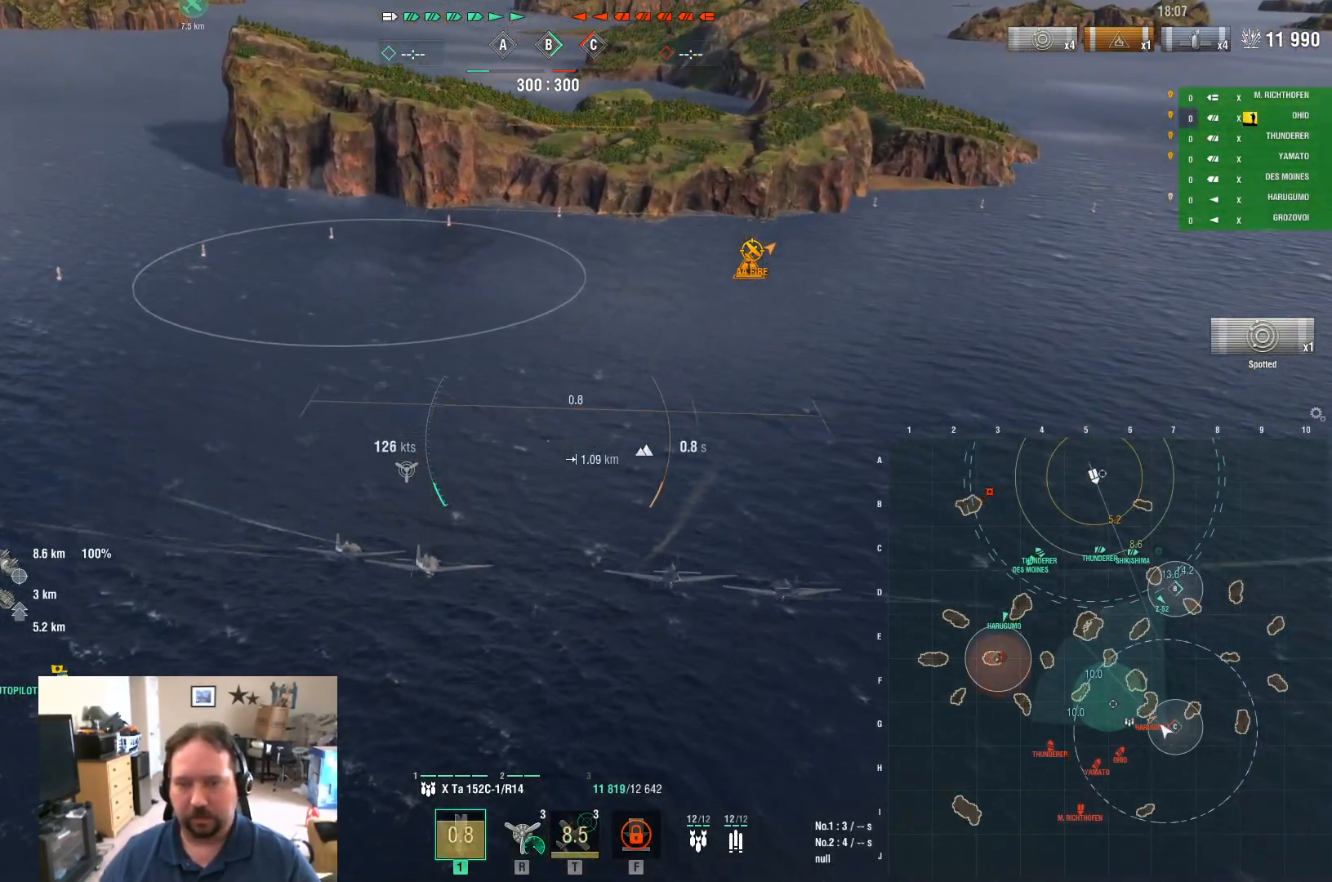
Gameplay with keyboard and mouse; each line is a JSON object with the keys and mouse buttons held at the frame after it. "events" lists presses ("down") and releases ("up") of "1", "2", "3", "4", "5", "a", "alt", "c", "caps_lock", "ctrl", "d", "e", "f", "g", "q", "r", "s", "shift", "space", "t", "tab", "v", "w", "x", "z", "mouse_left", "mouse_wheel" and "mouse_right" between this image and that frame as [ms after this image, input, new state], when the widget could be followed in between. "mouse_left", "mouse_wheel", "mouse_right" = the "left", "wheel", "right" buttons of the "mouse" list. No other keys are recorded. "wheel" means that the mouse wheel is clicked or scrolled. "mouse_move" is the direction in which the mouse moves at that frame (one of eight, or "still"), when it could be read.
{"keys": ["w"], "mouse": [], "mouse_move": "still", "events": [[117, "w", "down"]]}
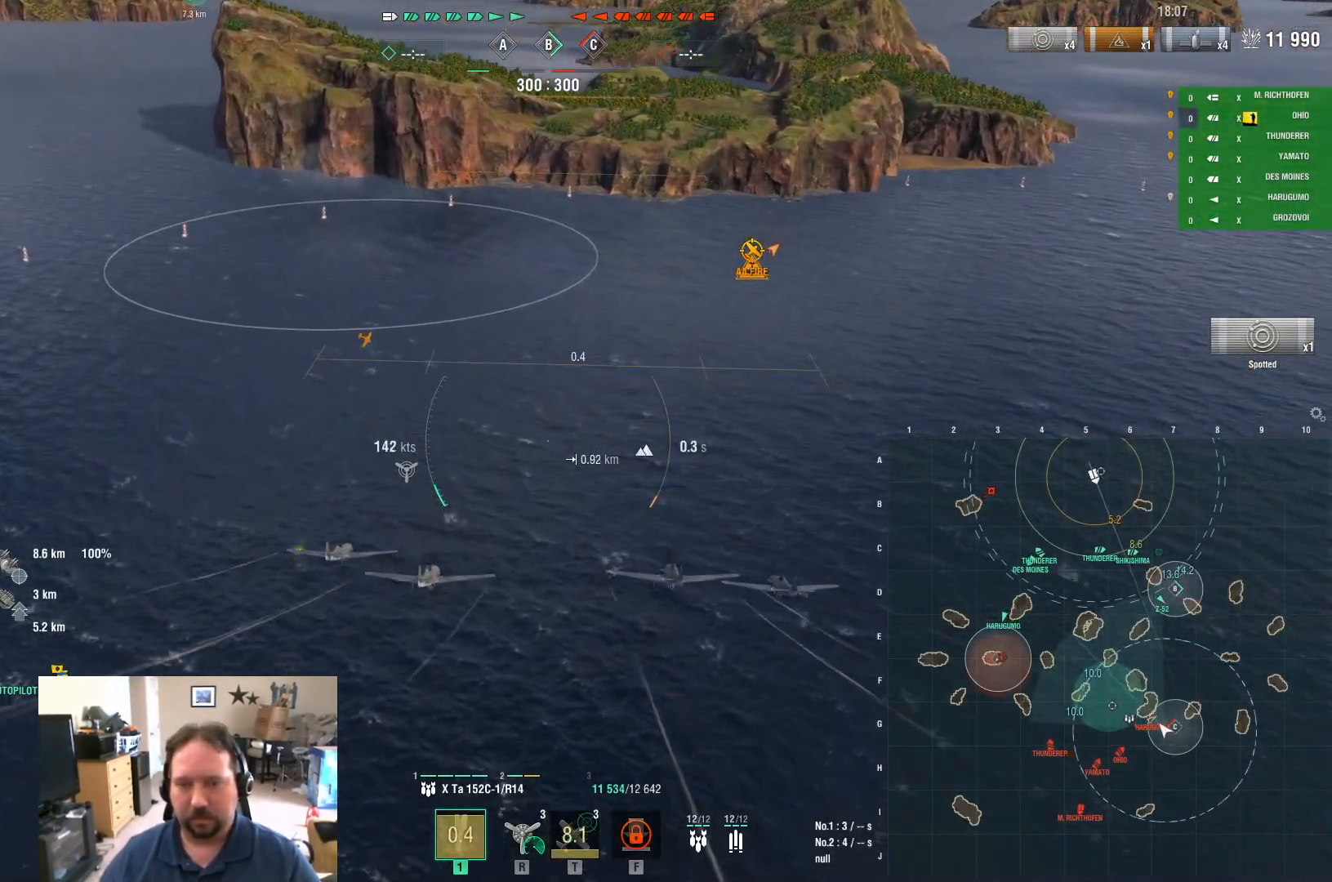
{"keys": ["w"], "mouse": [], "mouse_move": "still", "events": []}
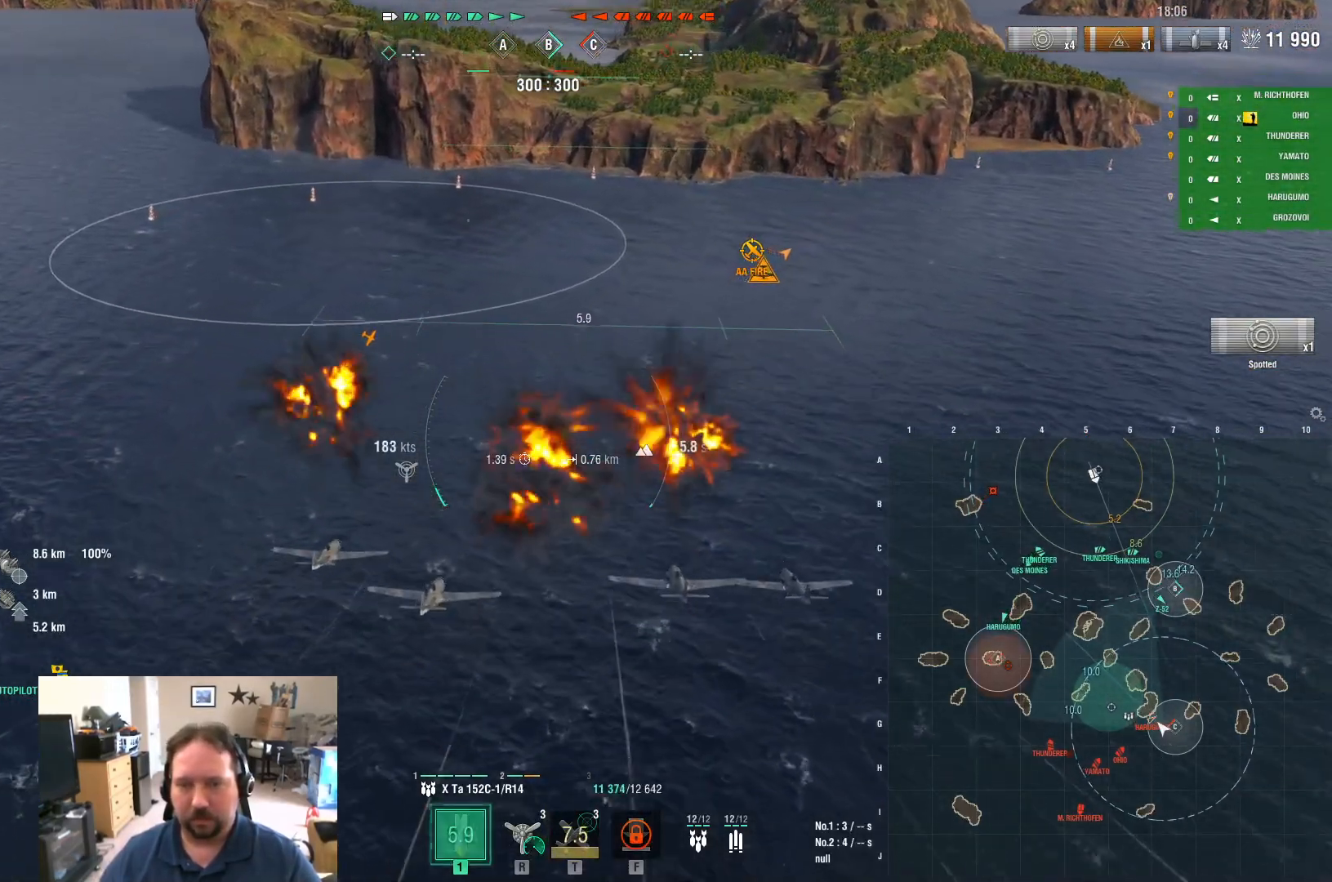
{"keys": ["w"], "mouse": [], "mouse_move": "still", "events": []}
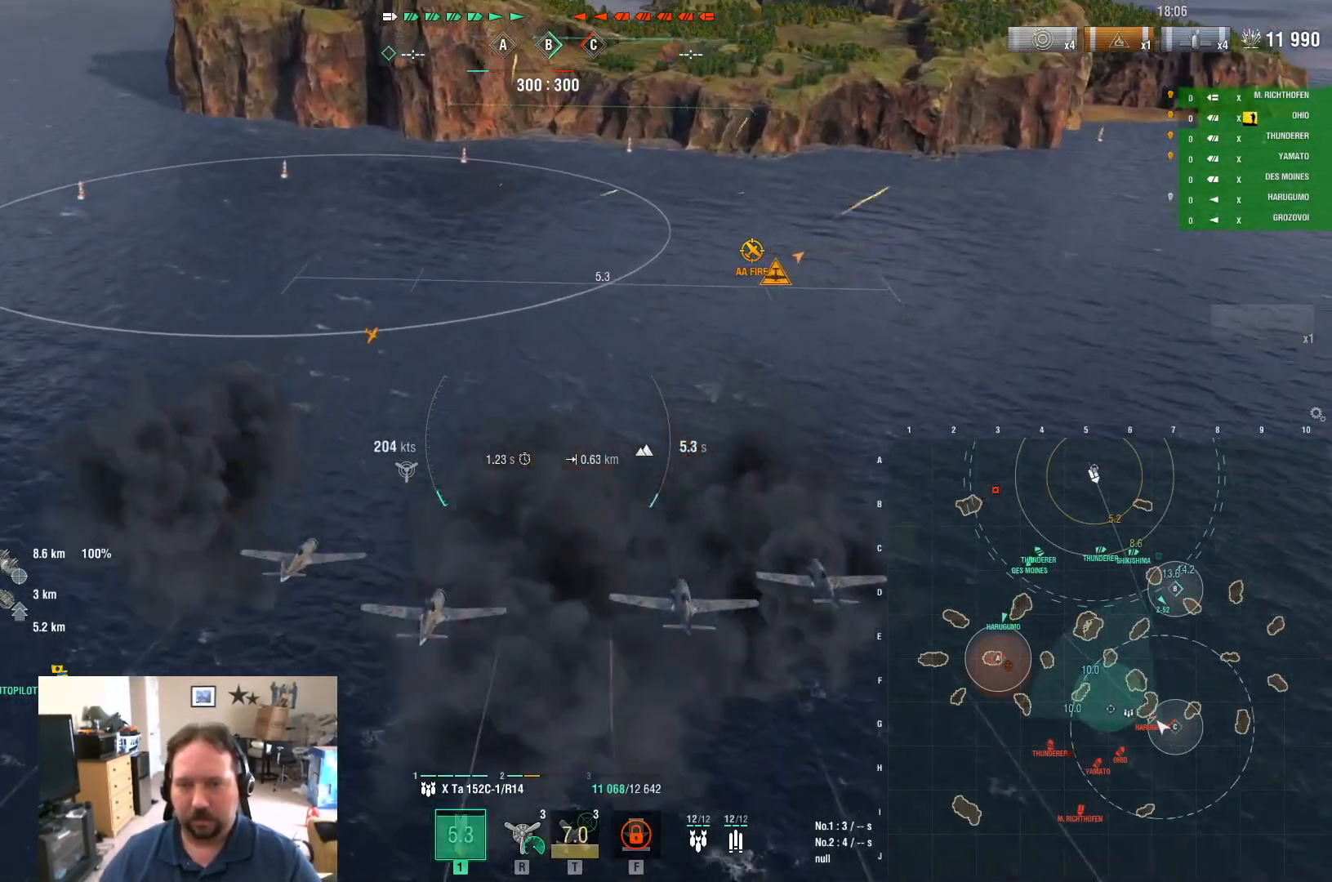
{"keys": ["w"], "mouse": ["left"], "mouse_move": "still", "events": [[400, "mouse_left", "down"]]}
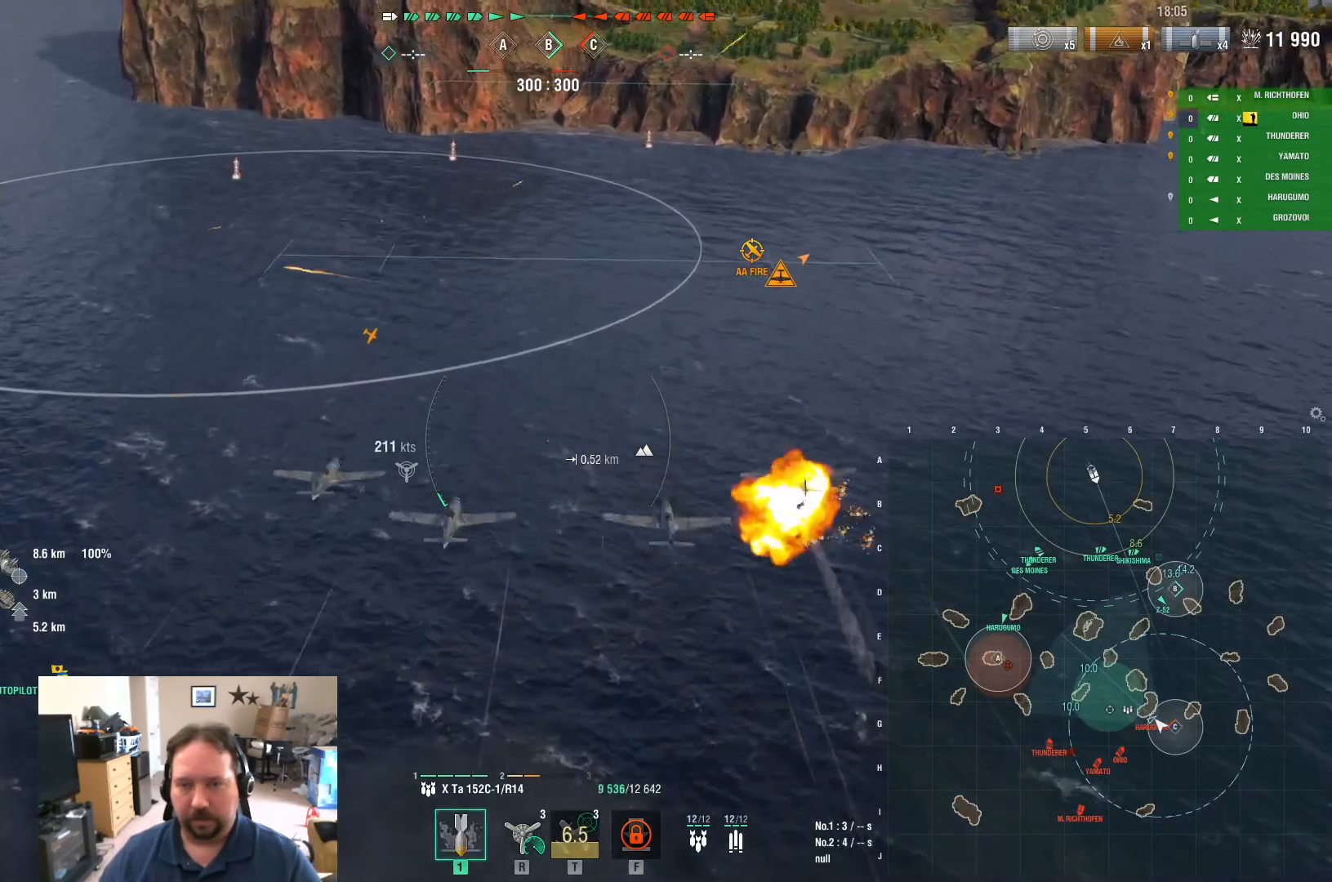
{"keys": ["d", "w"], "mouse": [], "mouse_move": "right", "events": [[100, "d", "down"], [150, "mouse_left", "up"]]}
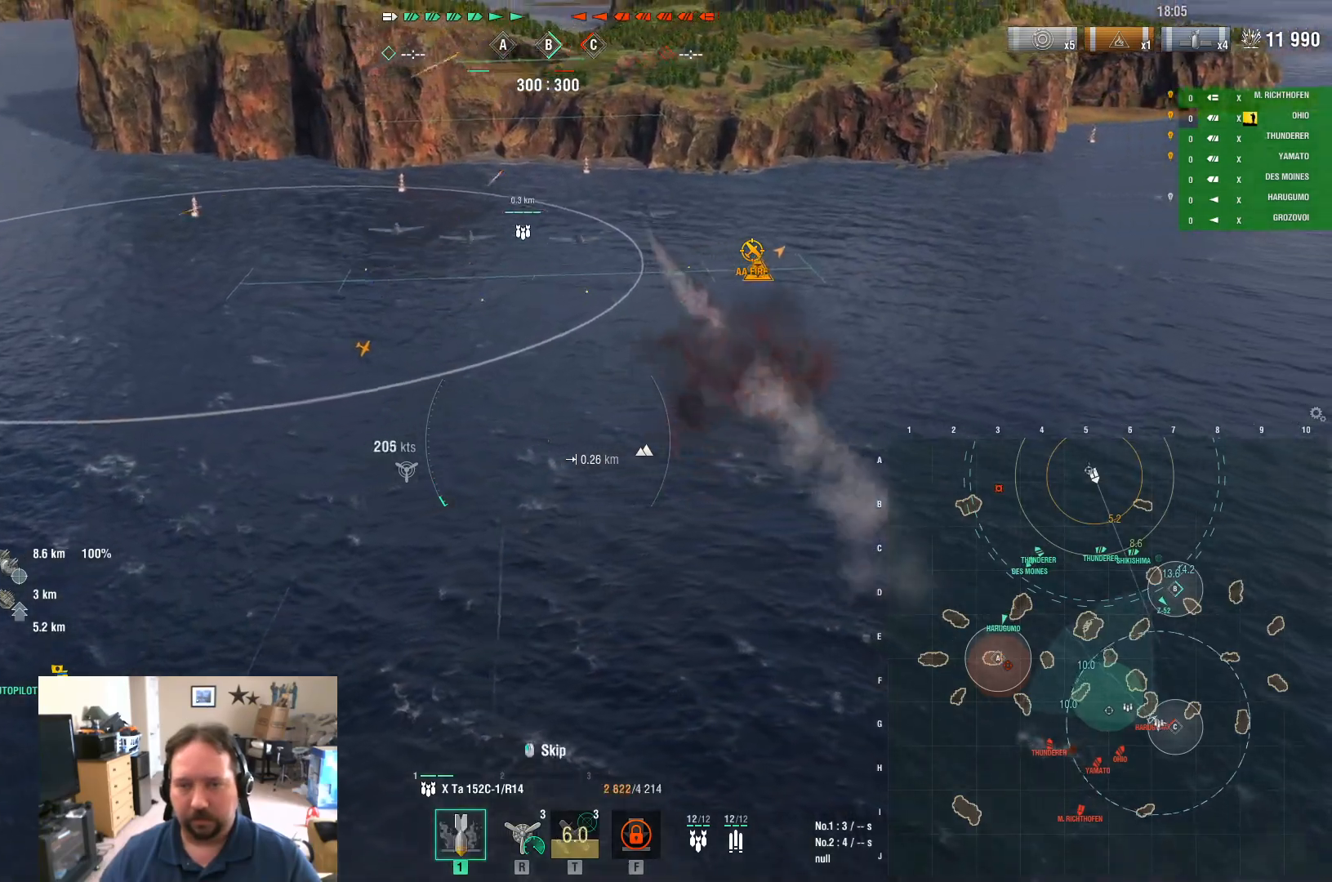
{"keys": ["d", "w"], "mouse": [], "mouse_move": "still", "events": []}
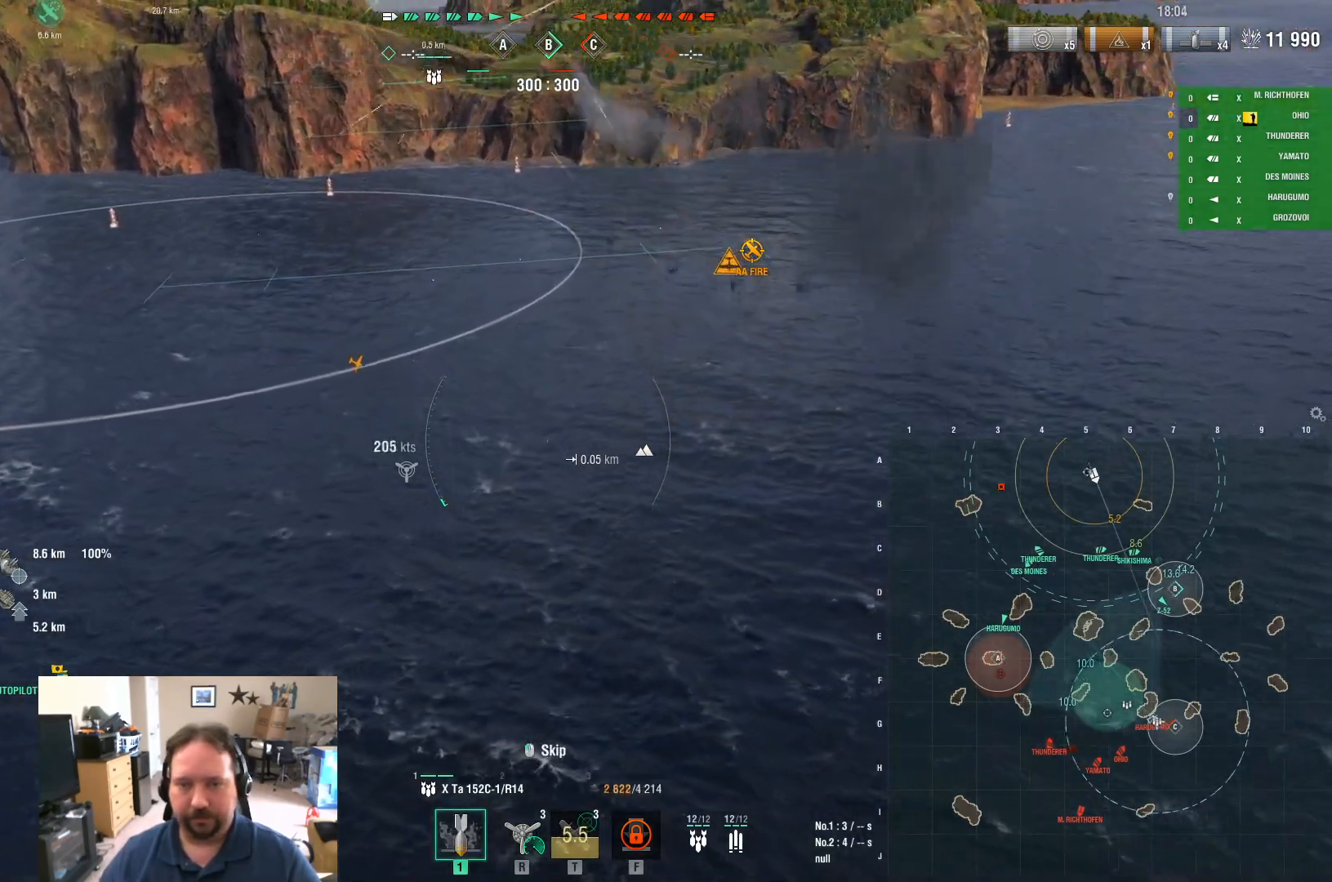
{"keys": ["d", "w"], "mouse": [], "mouse_move": "still", "events": []}
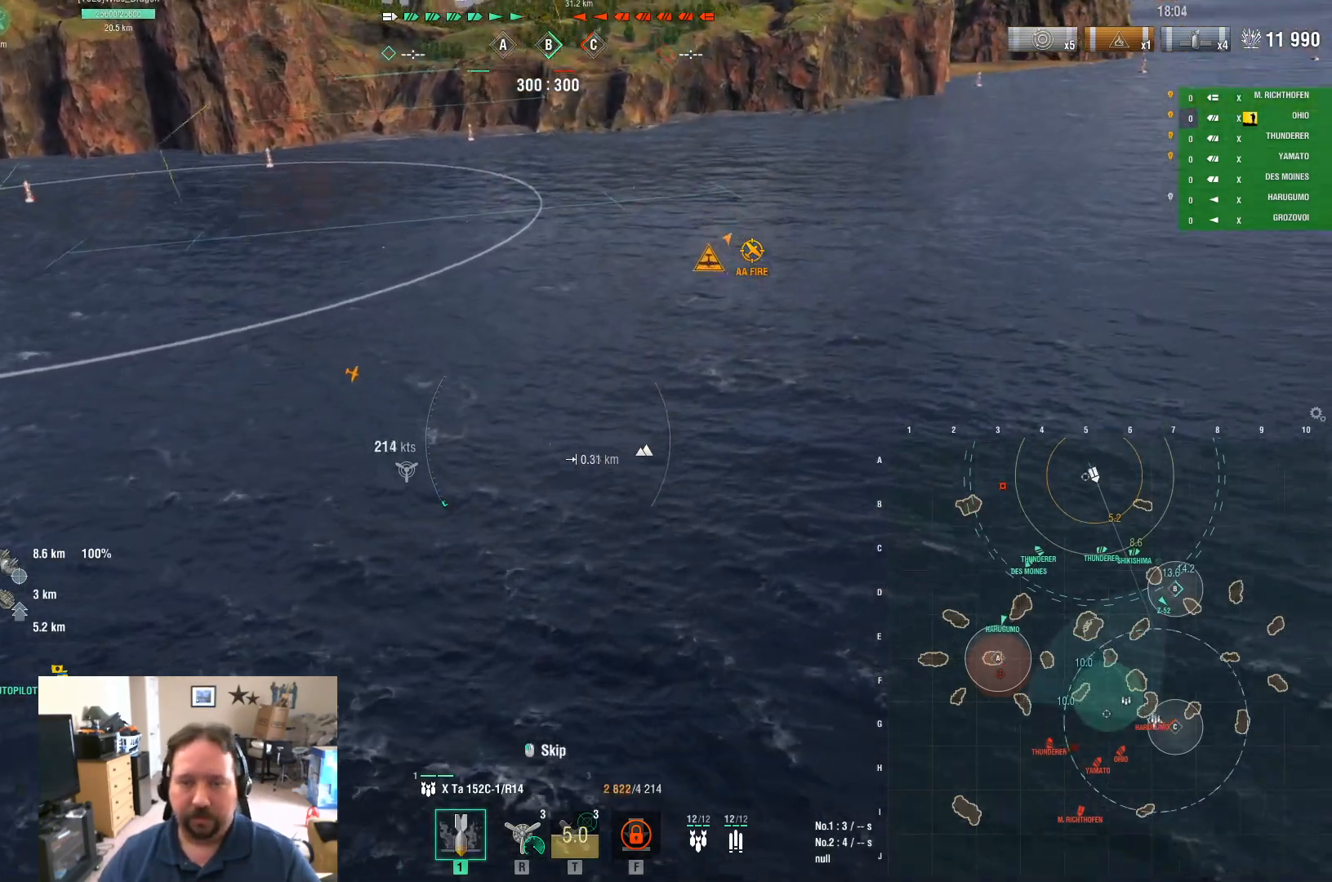
{"keys": ["d", "w"], "mouse": [], "mouse_move": "still", "events": []}
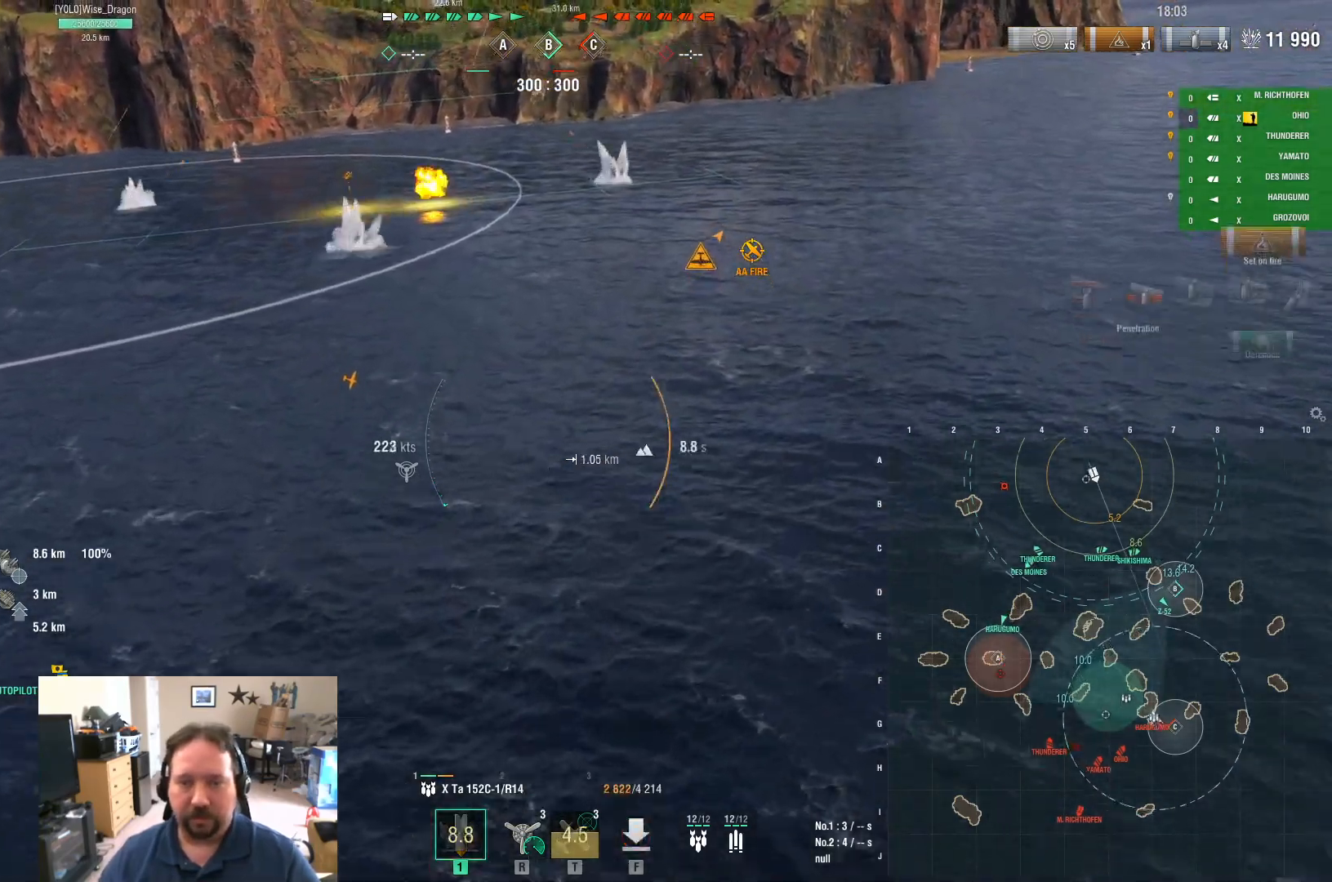
{"keys": ["d", "w"], "mouse": [], "mouse_move": "still", "events": []}
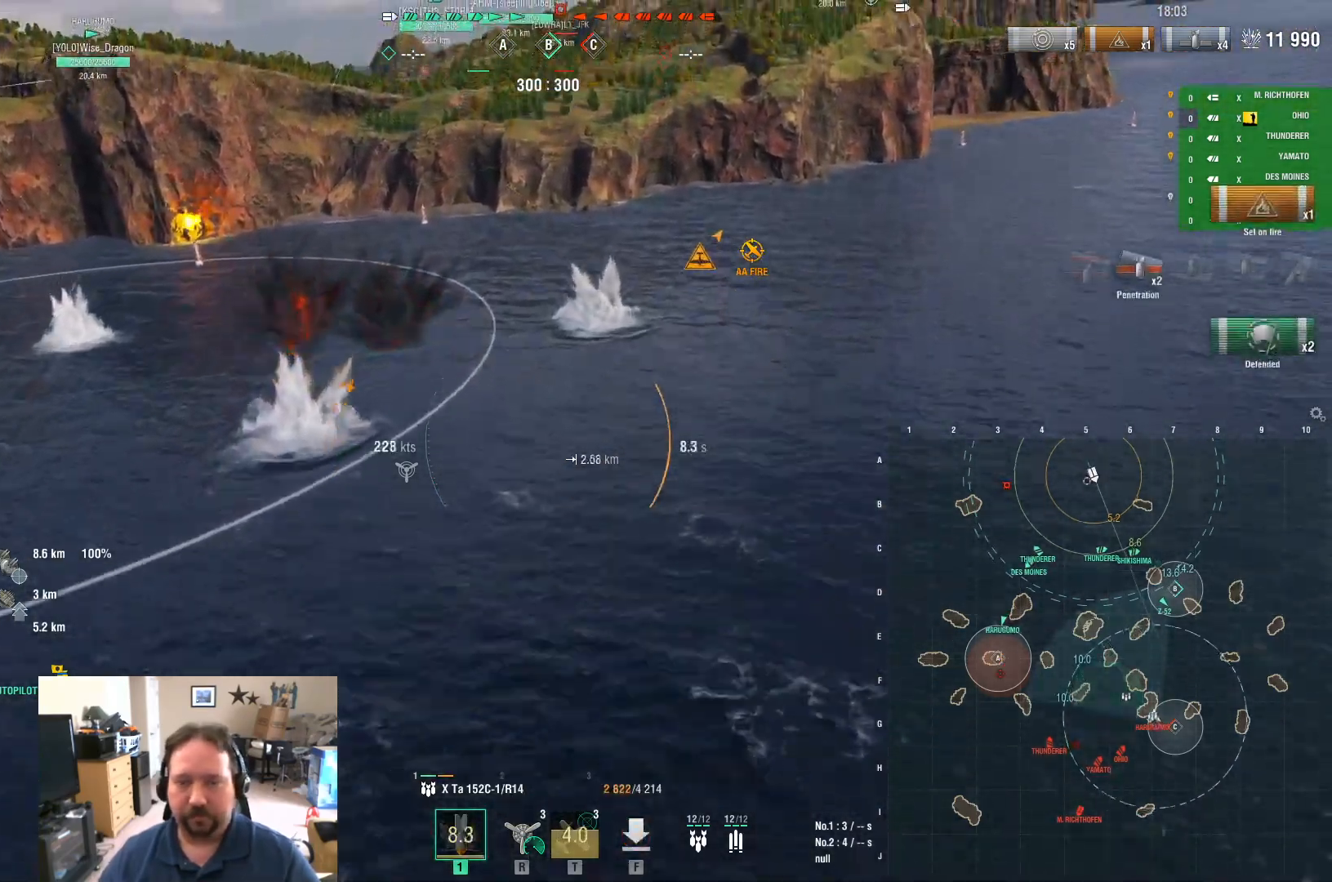
{"keys": ["w"], "mouse": [], "mouse_move": "still", "events": [[367, "d", "up"]]}
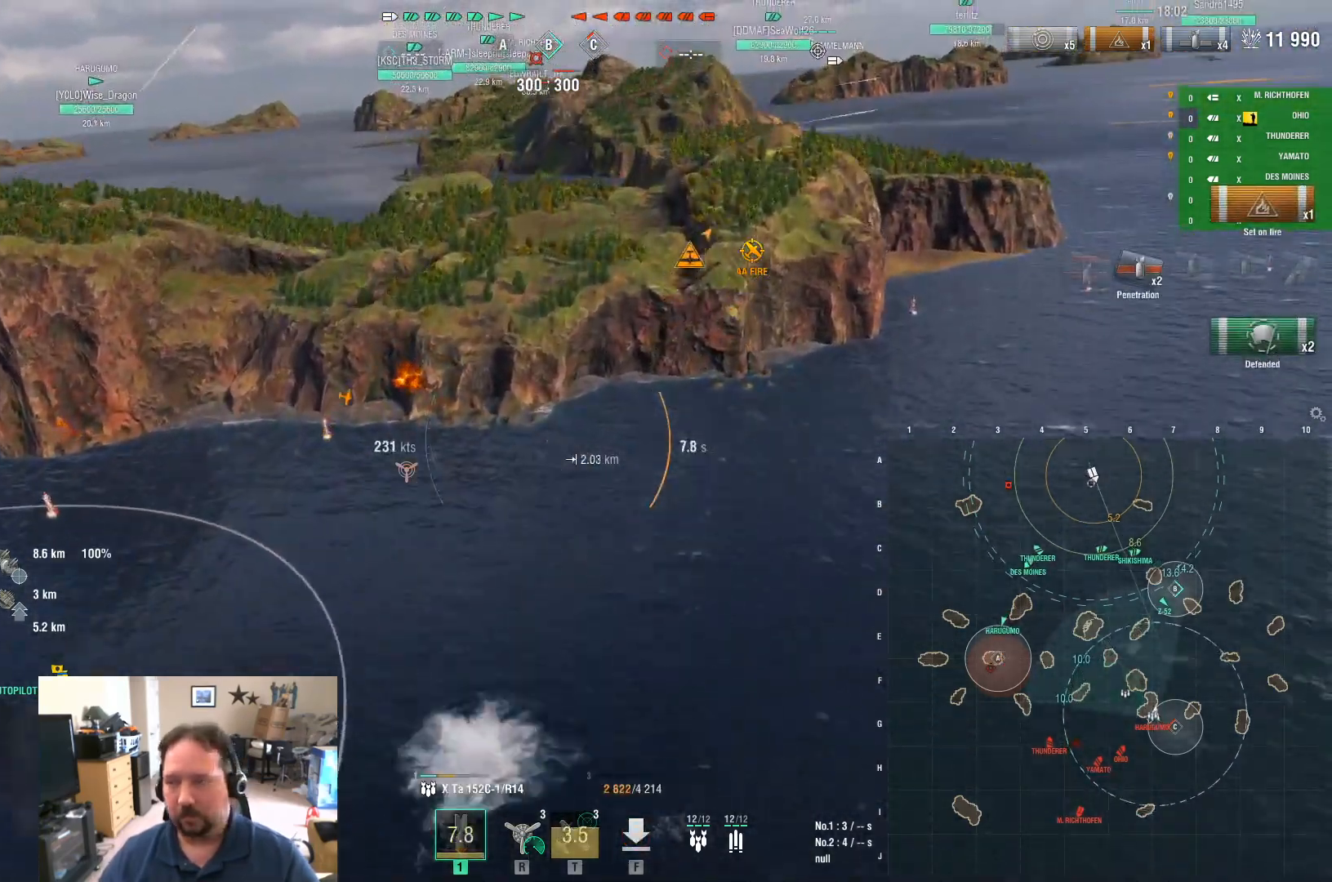
{"keys": ["w"], "mouse": [], "mouse_move": "left", "events": []}
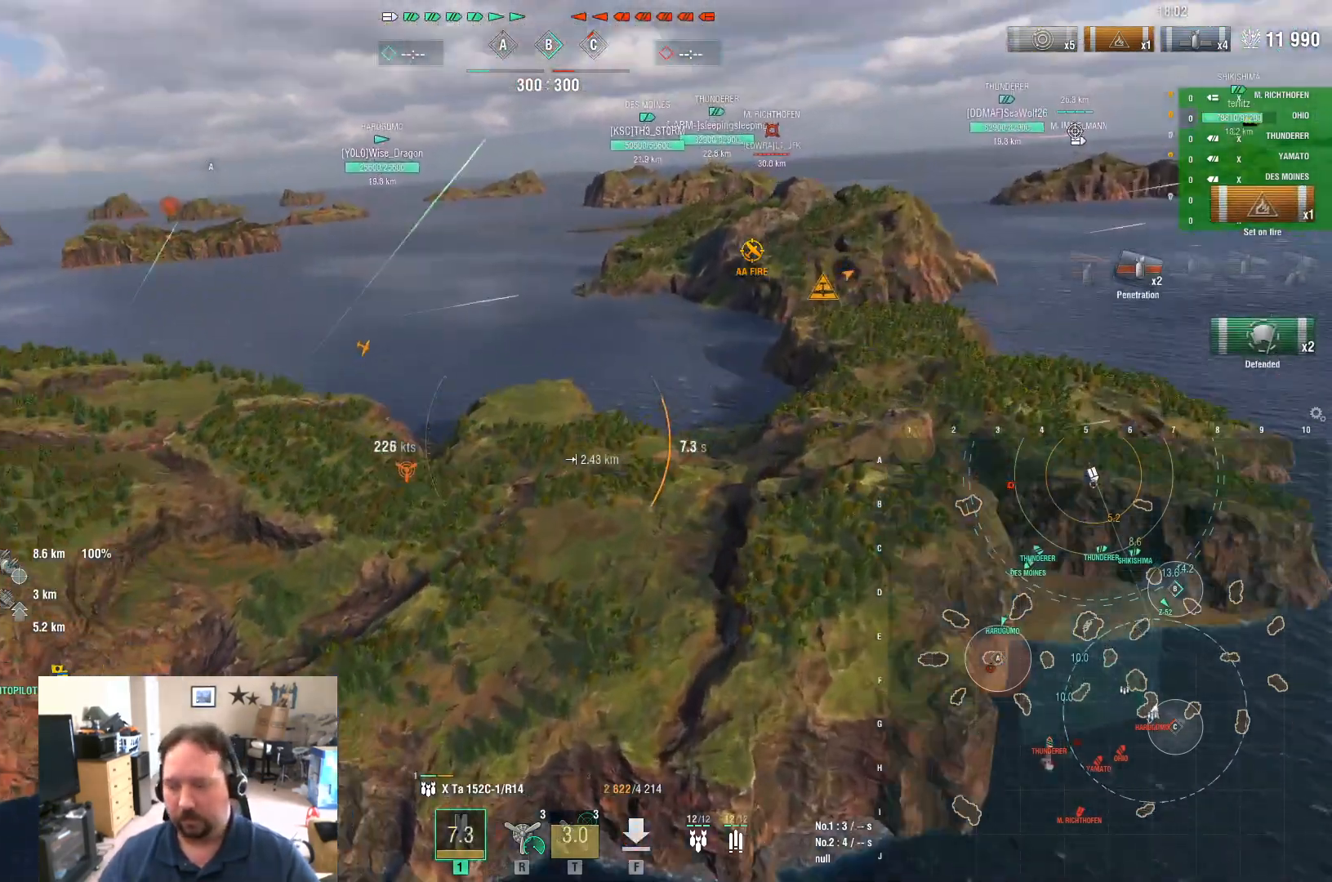
{"keys": ["d", "w"], "mouse": [], "mouse_move": "still", "events": [[467, "d", "down"]]}
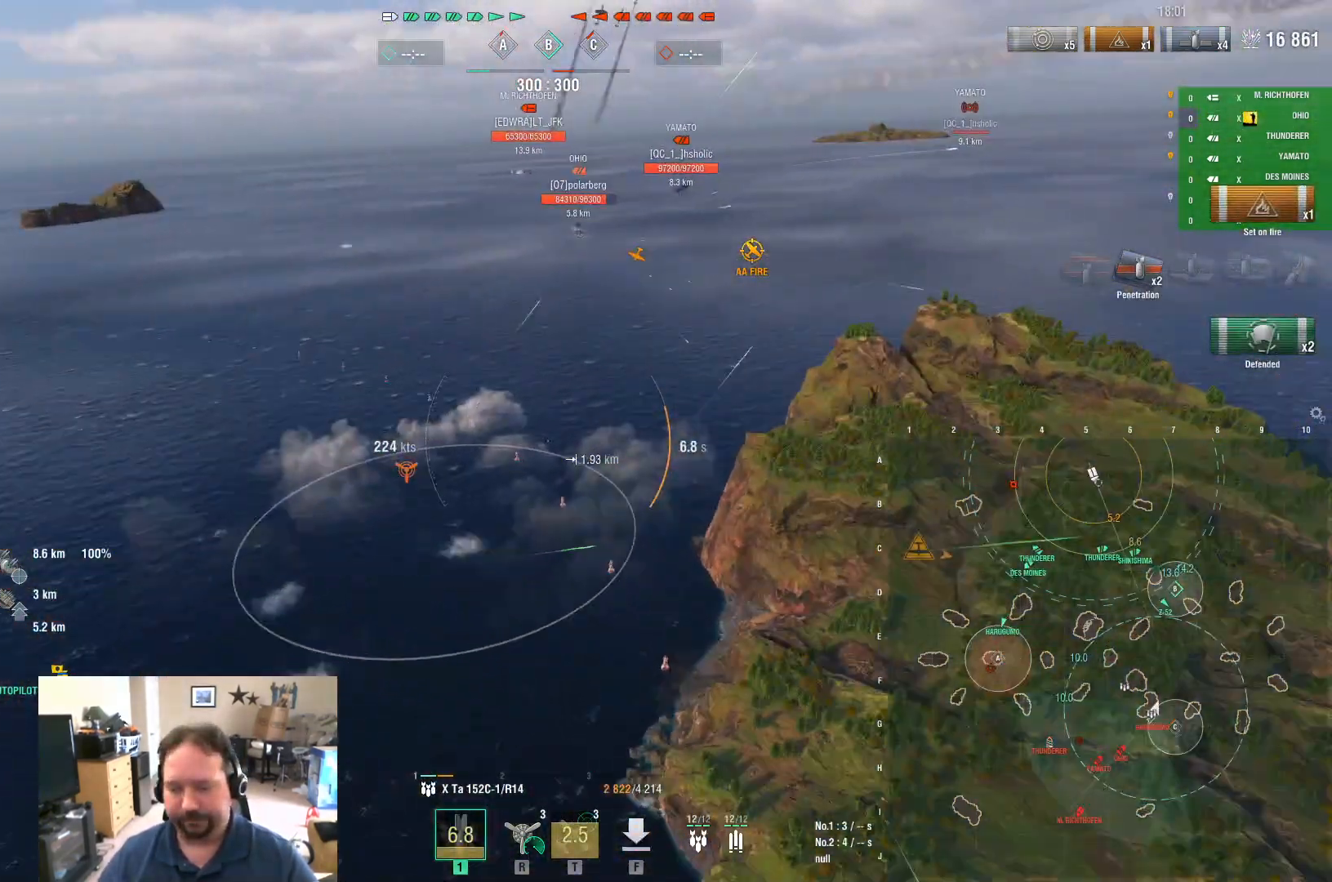
{"keys": ["w"], "mouse": [], "mouse_move": "still", "events": [[350, "d", "up"]]}
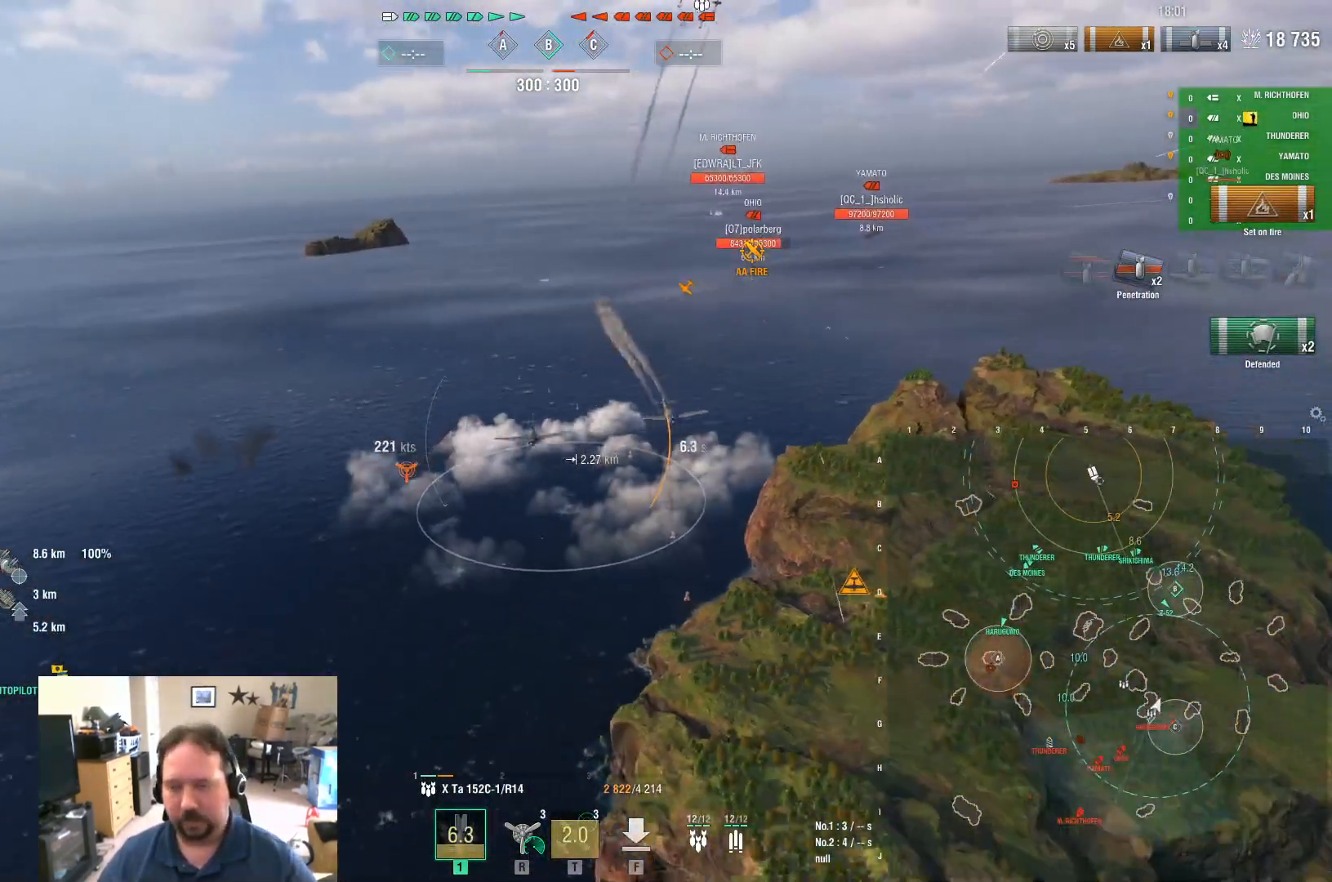
{"keys": ["w"], "mouse": [], "mouse_move": "still", "events": []}
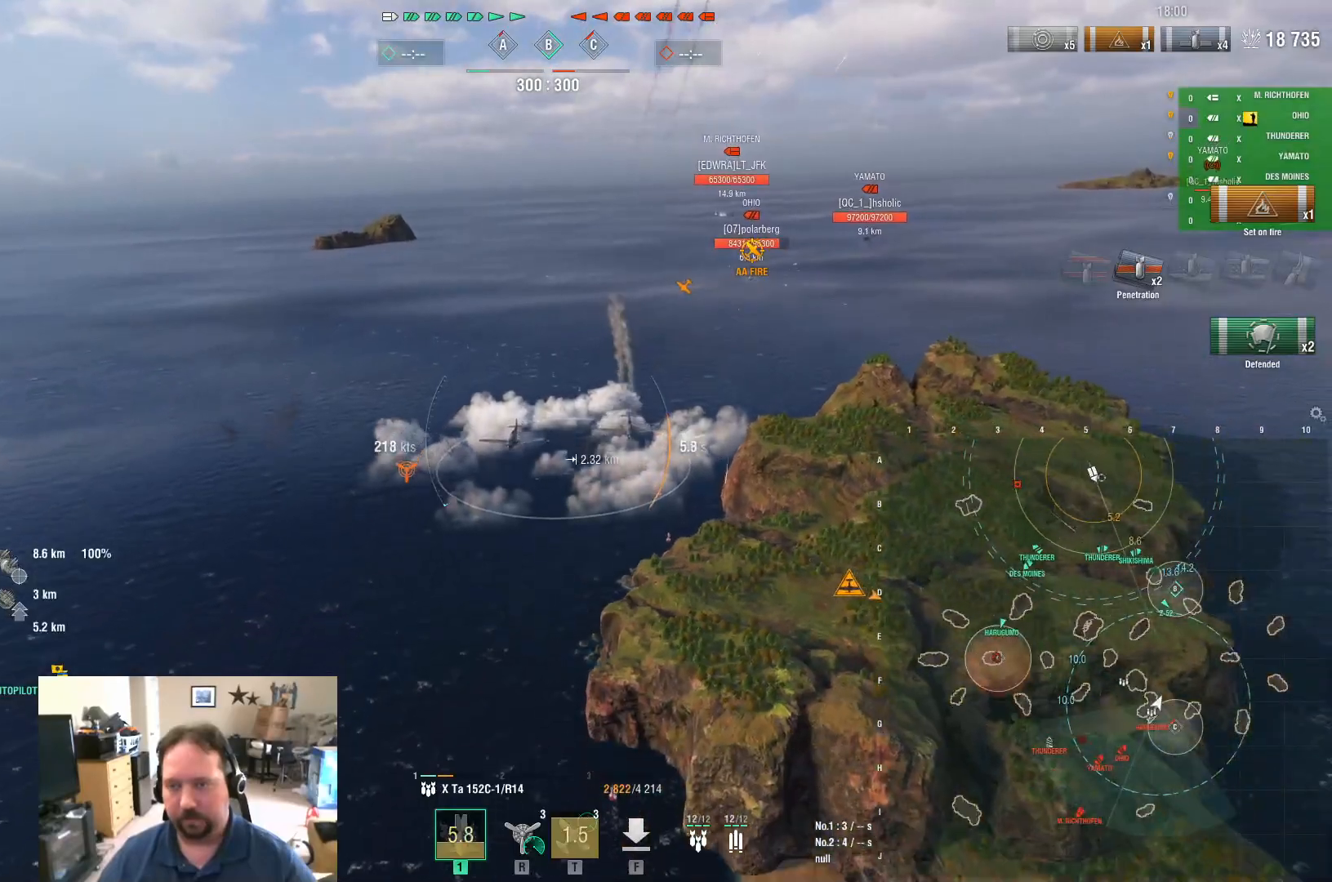
{"keys": ["w"], "mouse": [], "mouse_move": "still", "events": [[50, "d", "down"], [334, "d", "up"]]}
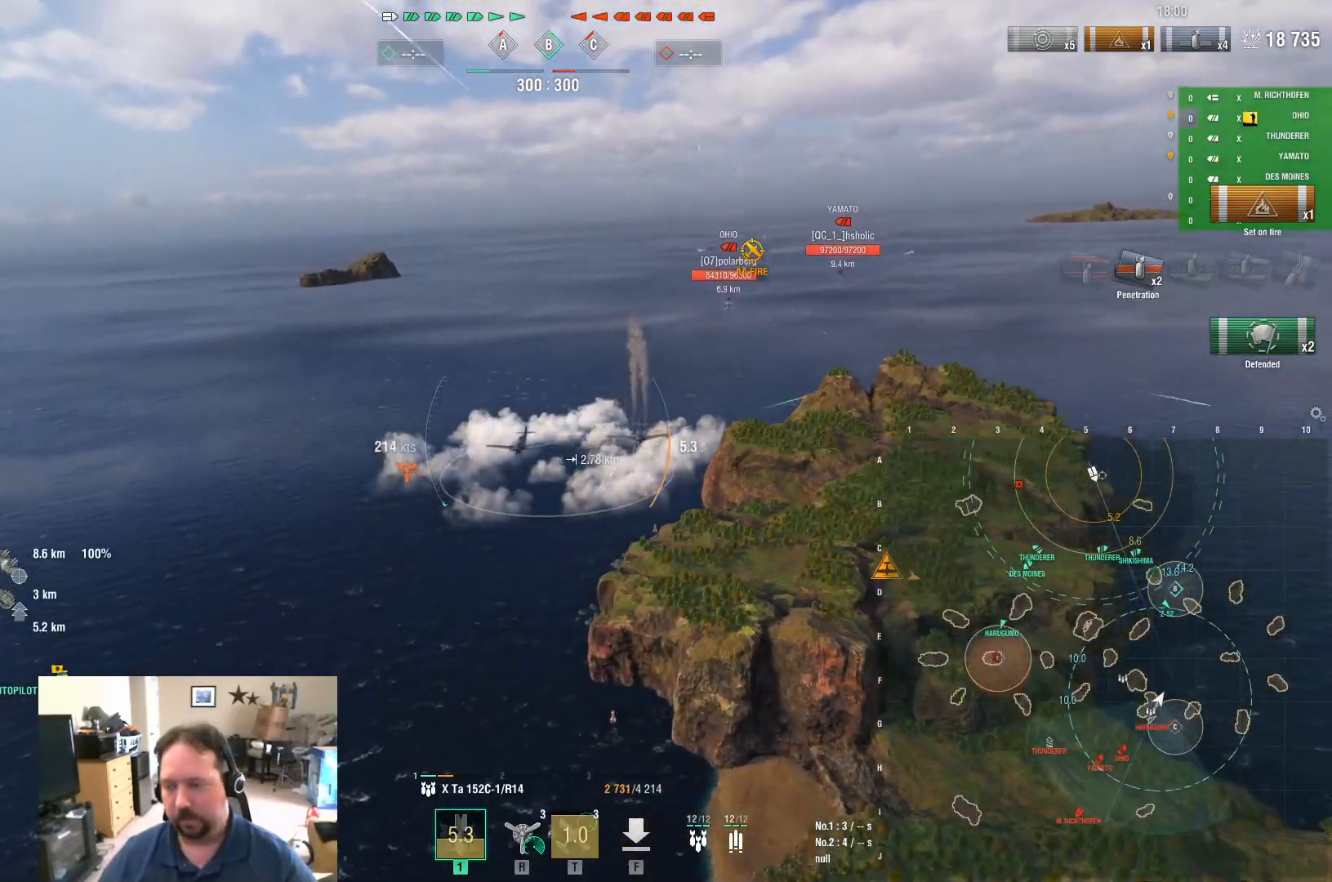
{"keys": ["a", "w"], "mouse": [], "mouse_move": "still", "events": [[433, "a", "down"]]}
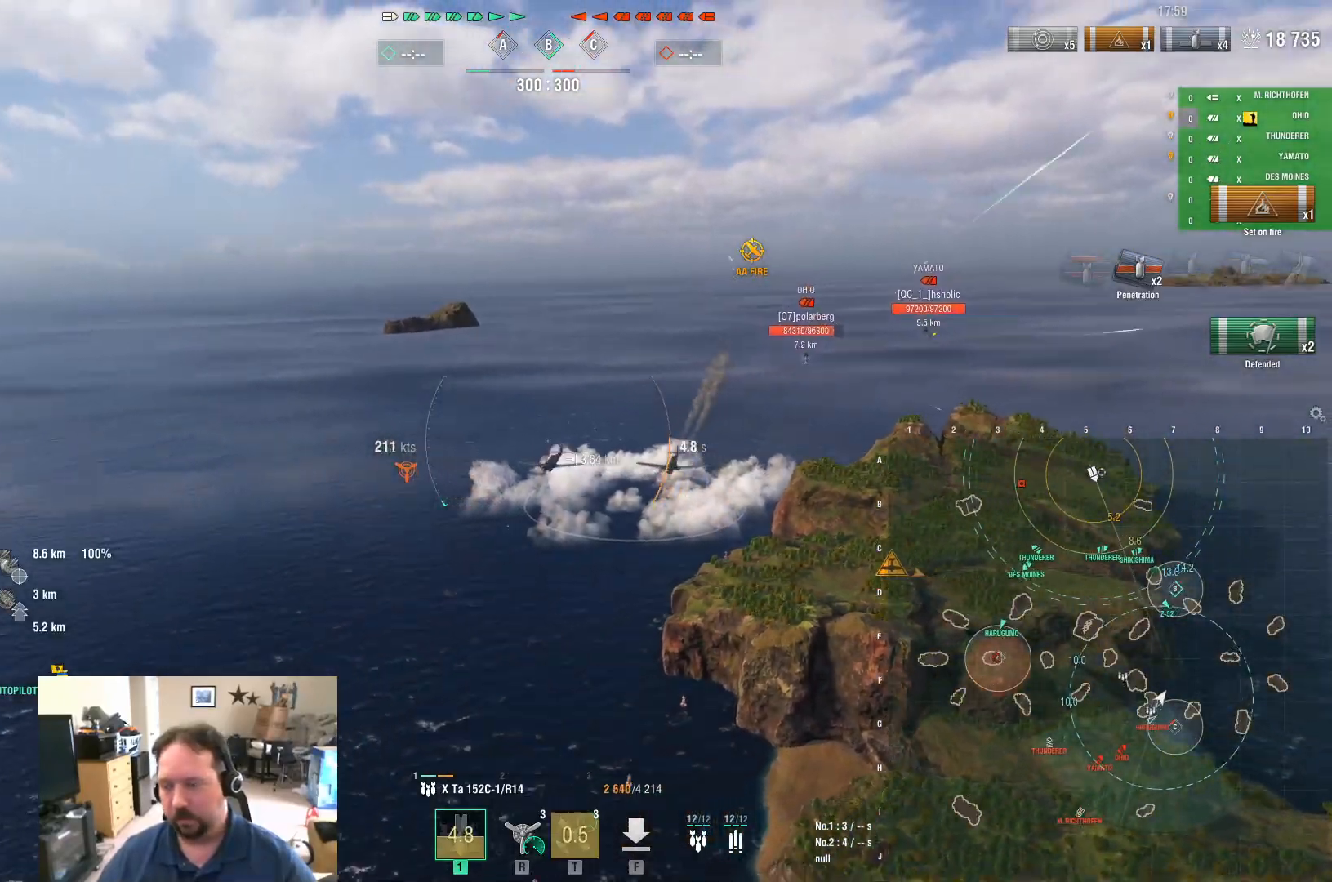
{"keys": ["a"], "mouse": [], "mouse_move": "still", "events": [[167, "w", "up"]]}
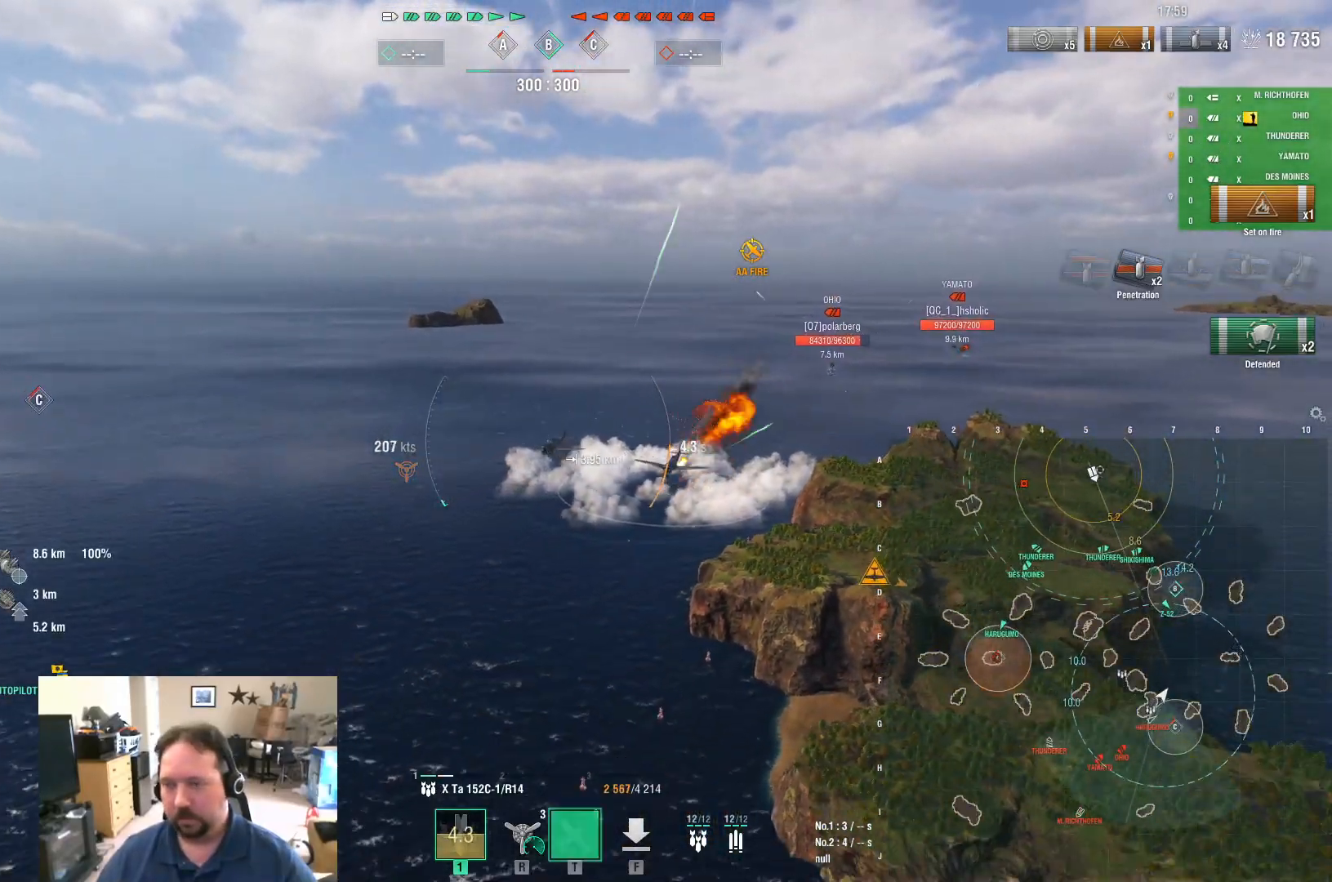
{"keys": ["a", "w"], "mouse": [], "mouse_move": "still", "events": [[183, "w", "down"]]}
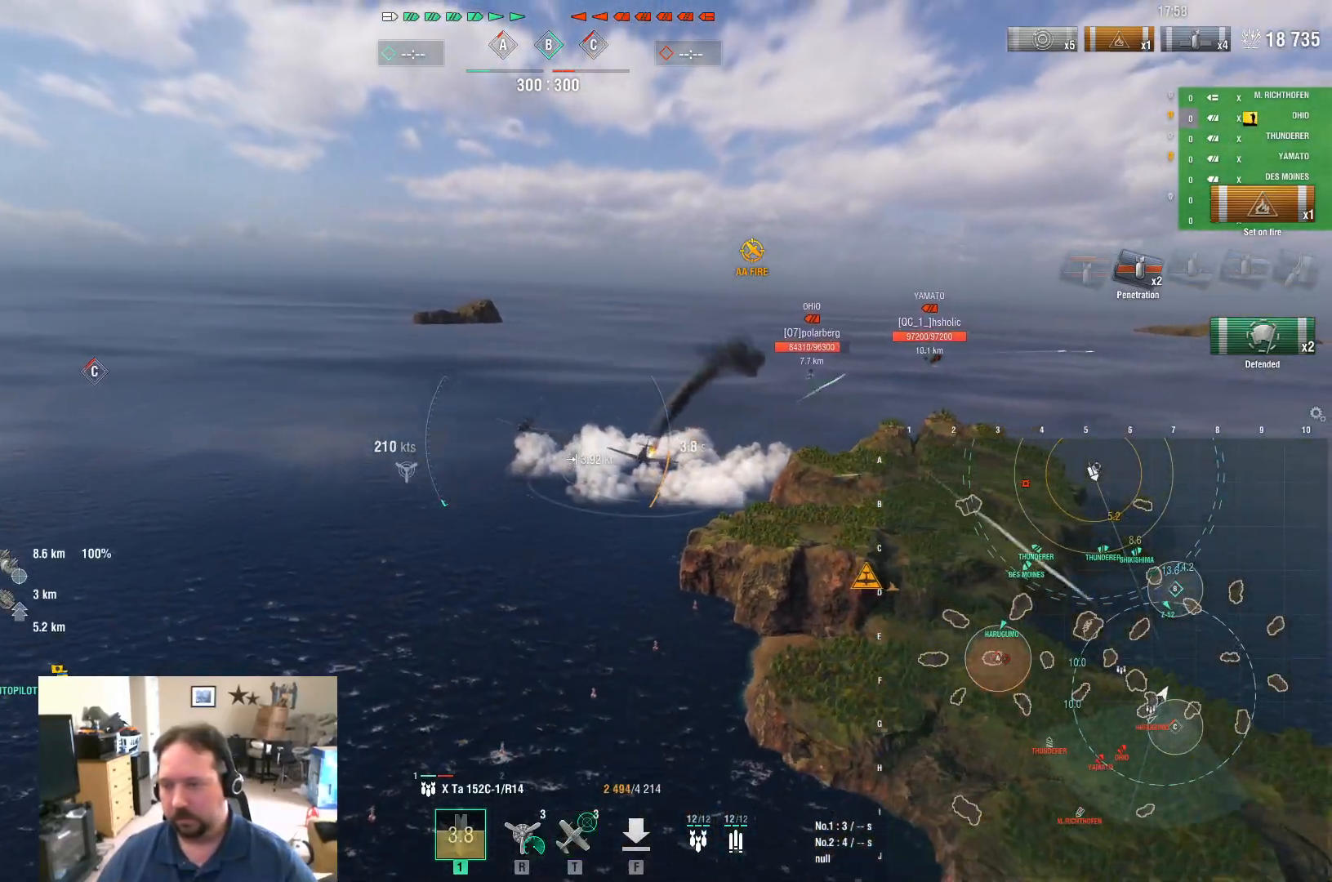
{"keys": ["f"], "mouse": [], "mouse_move": "still", "events": [[150, "a", "up"], [200, "w", "up"], [350, "f", "down"], [384, "f", "up"], [484, "f", "down"]]}
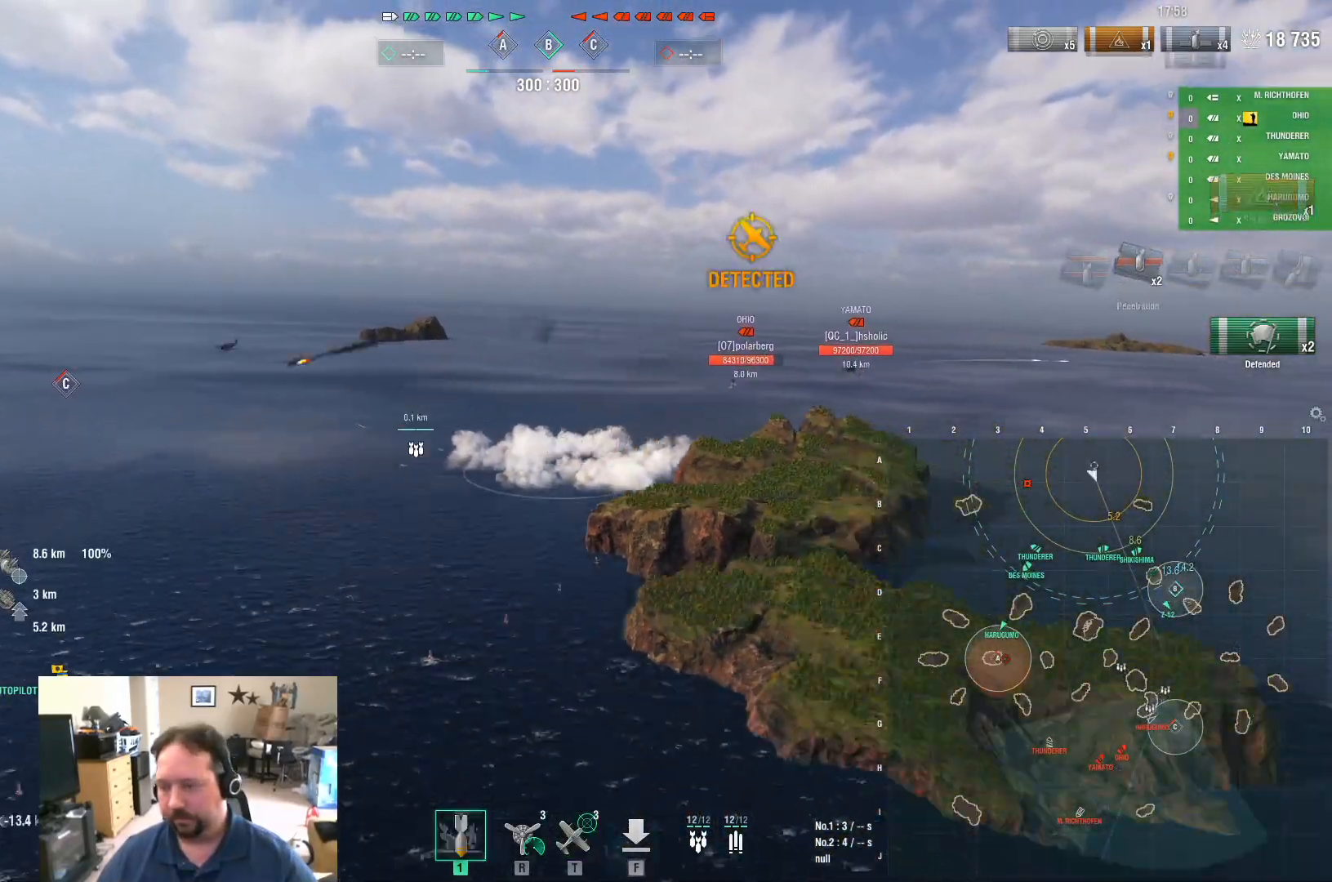
{"keys": ["2"], "mouse": [], "mouse_move": "still", "events": [[83, "f", "up"], [133, "f", "down"], [216, "f", "up"], [367, "2", "down"], [400, "2", "up"], [500, "2", "down"]]}
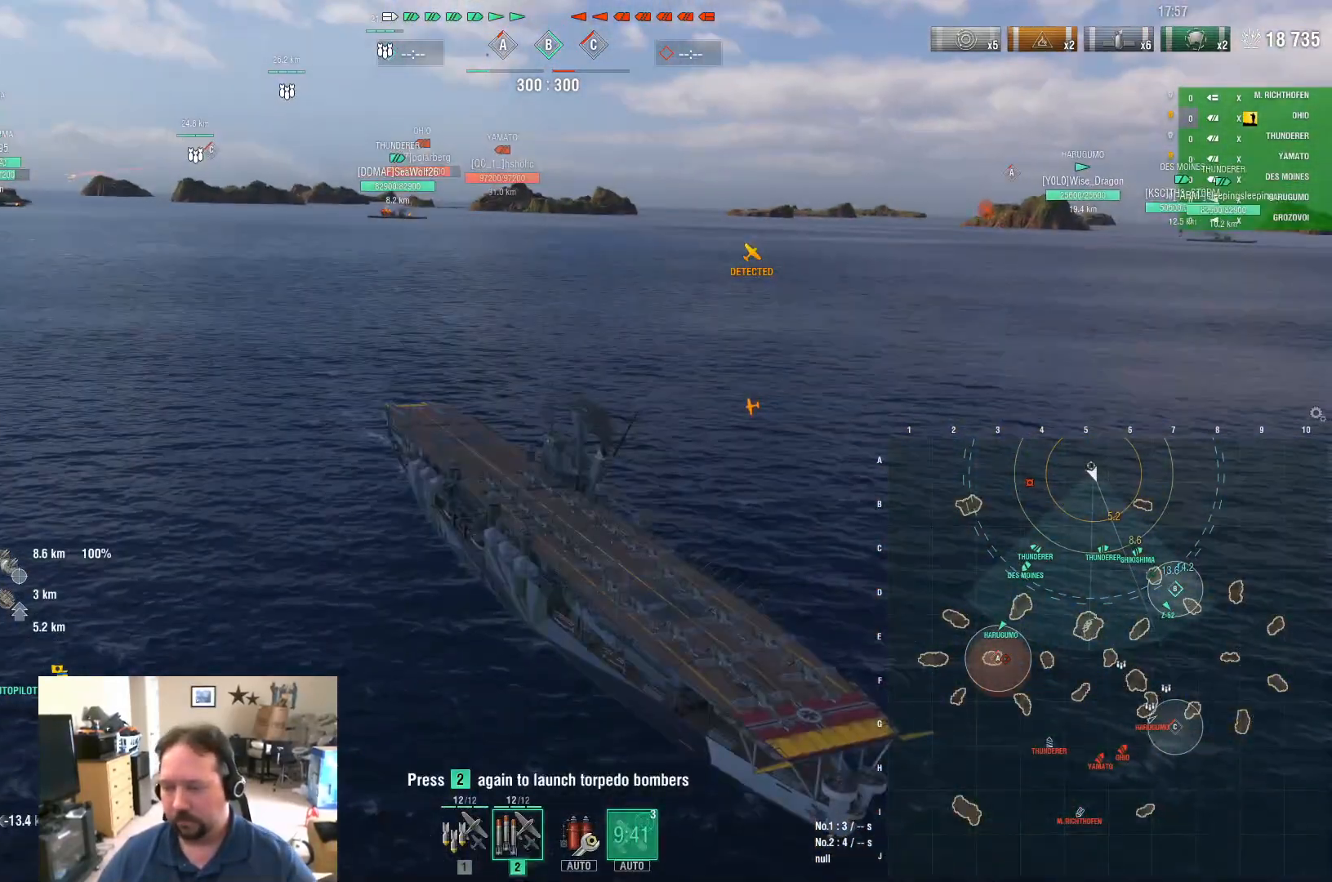
{"keys": ["ctrl"], "mouse": [], "mouse_move": "still", "events": [[50, "2", "up"], [134, "2", "down"], [184, "2", "up"], [284, "2", "down"], [334, "2", "up"], [467, "ctrl", "down"]]}
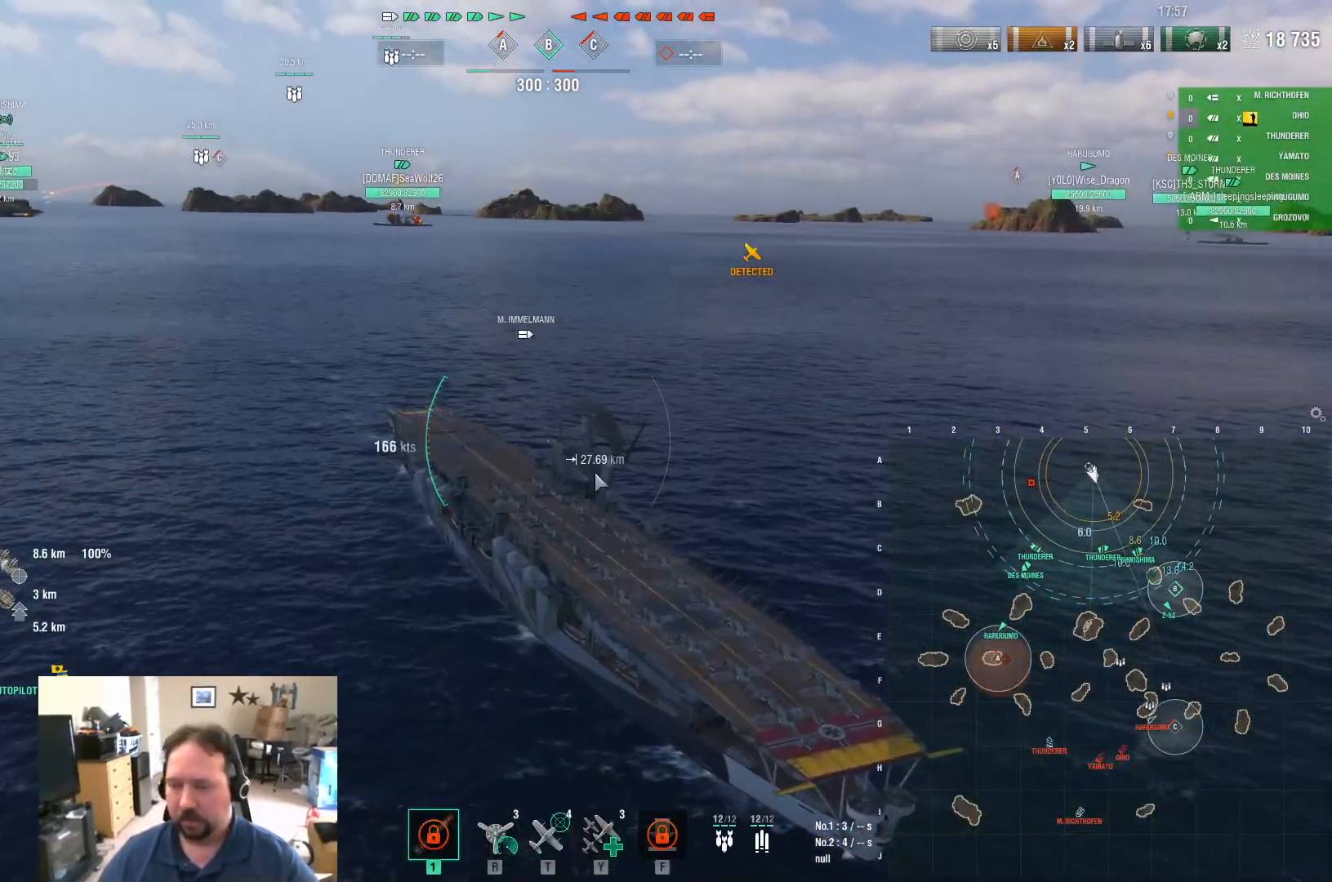
{"keys": ["ctrl"], "mouse": [], "mouse_move": "still", "events": []}
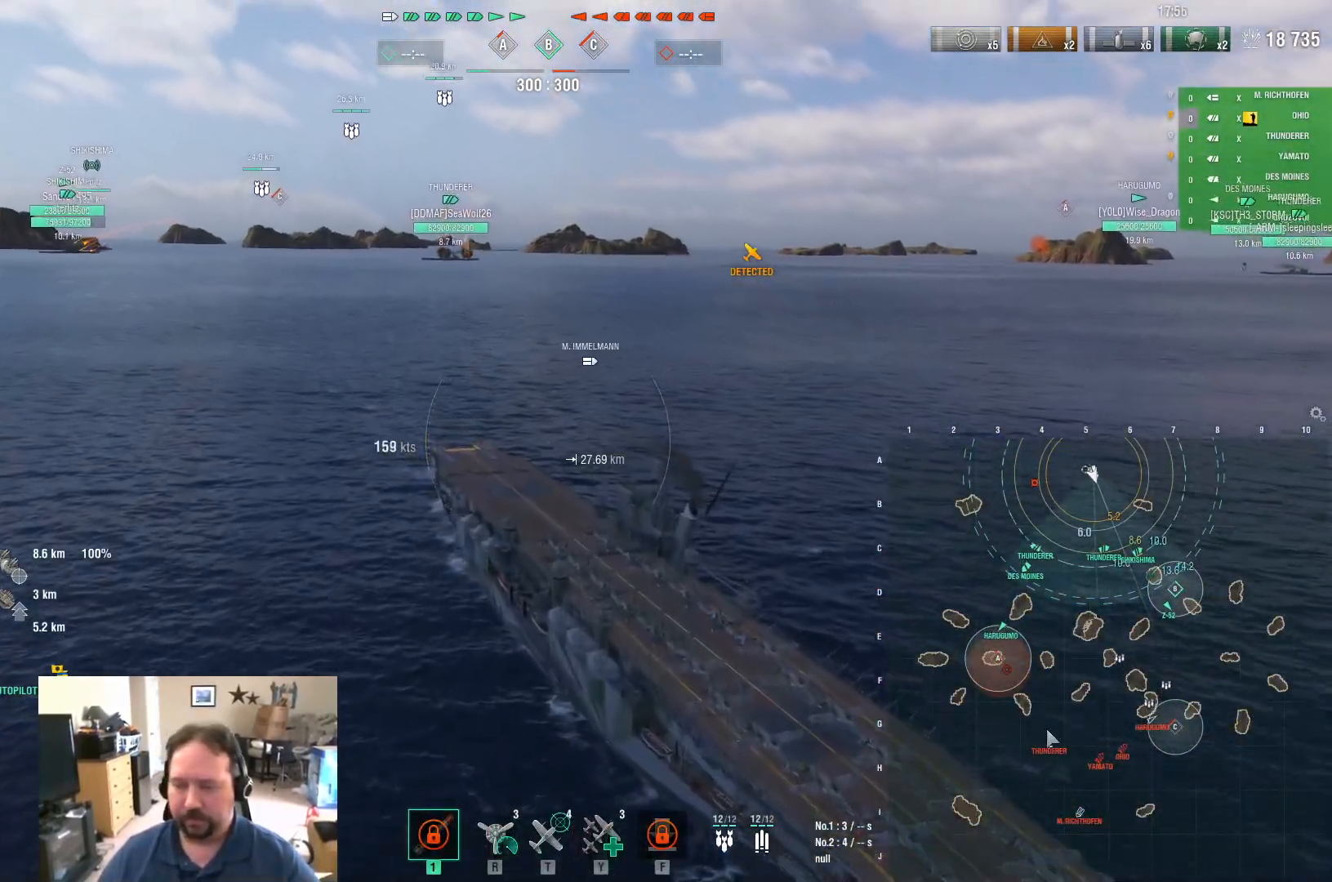
{"keys": ["ctrl"], "mouse": [], "mouse_move": "right", "events": []}
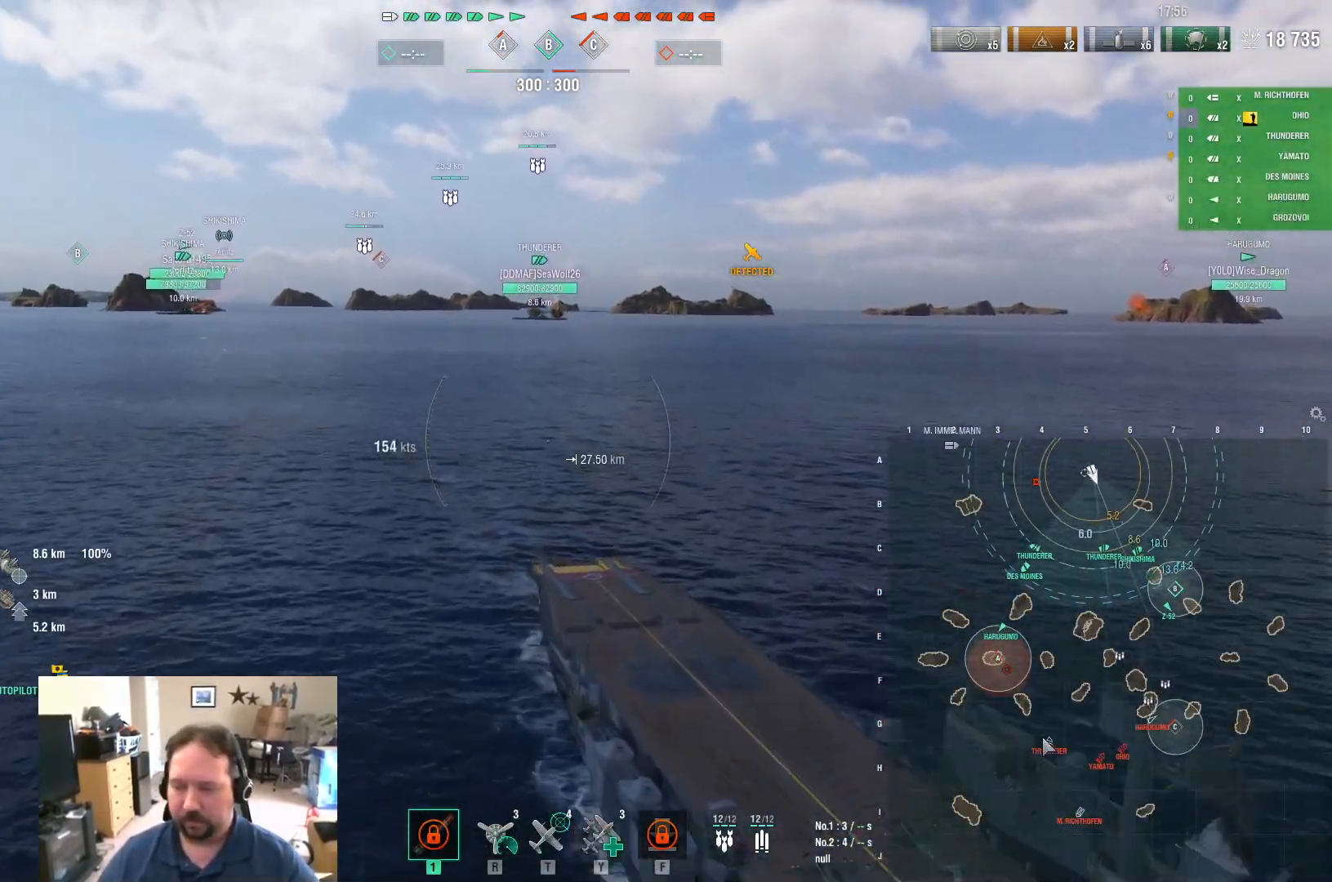
{"keys": ["ctrl"], "mouse": [], "mouse_move": "up-left", "events": []}
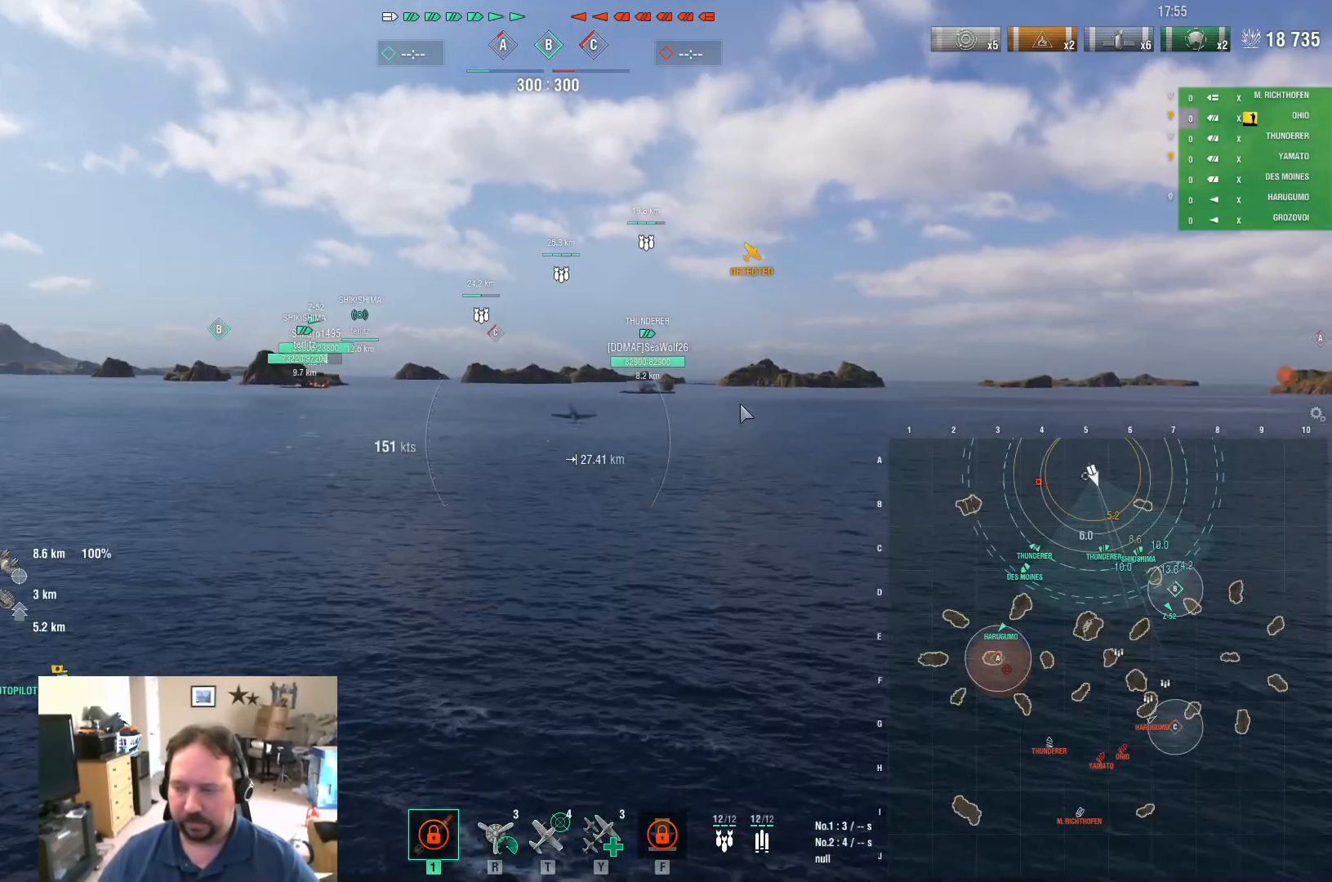
{"keys": ["ctrl"], "mouse": [], "mouse_move": "down-right", "events": []}
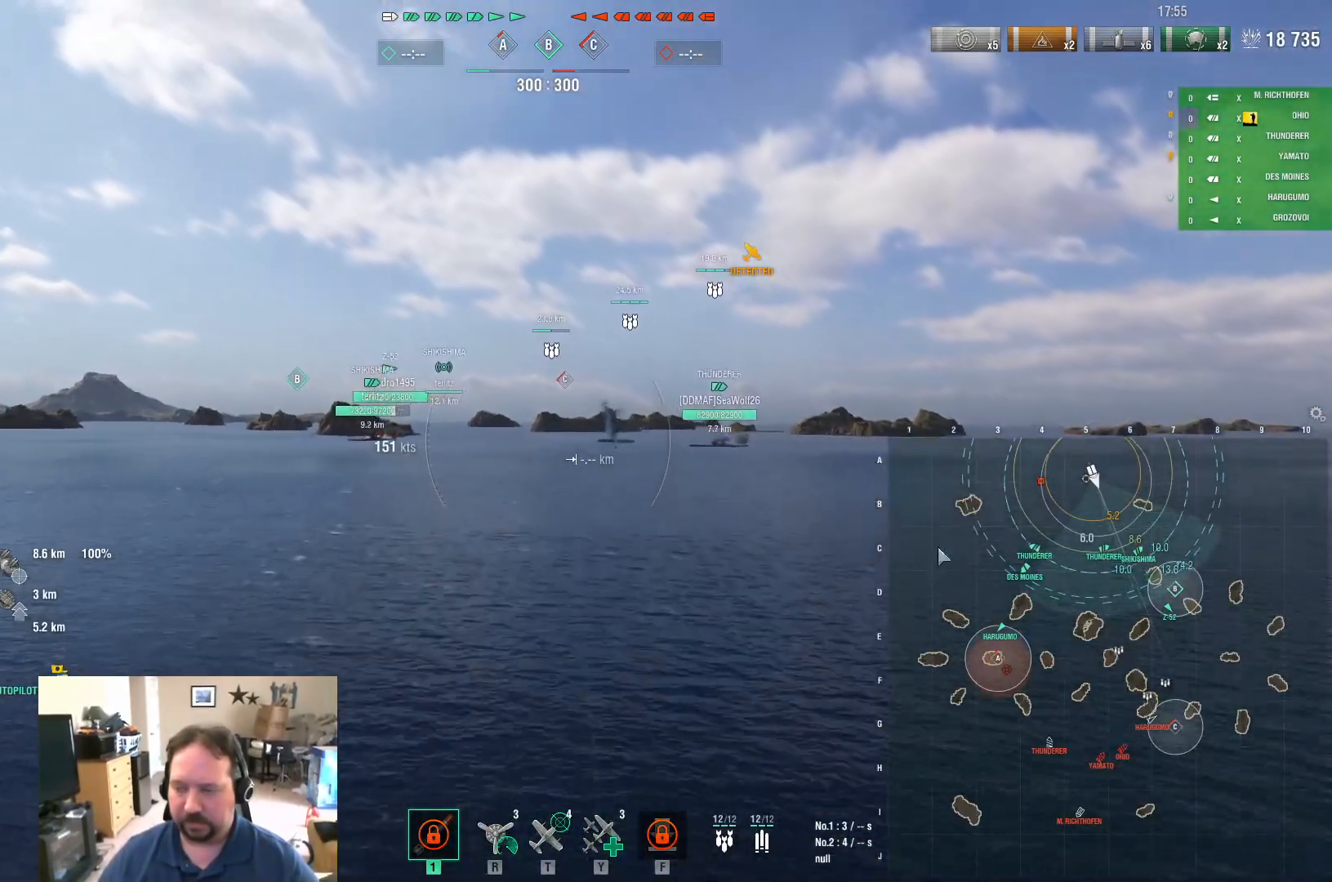
{"keys": [], "mouse": [], "mouse_move": "still", "events": [[367, "ctrl", "up"]]}
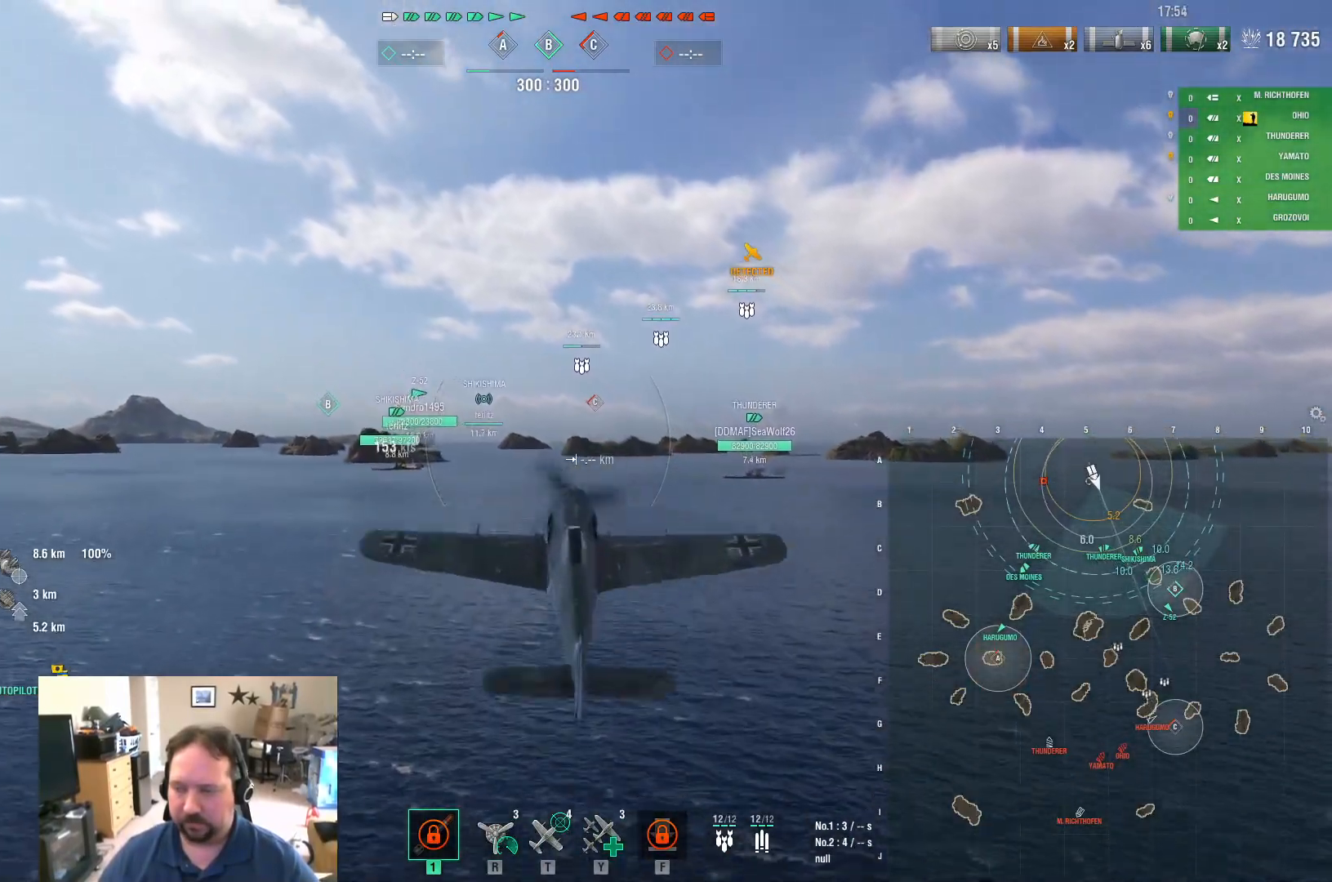
{"keys": [], "mouse": [], "mouse_move": "still", "events": []}
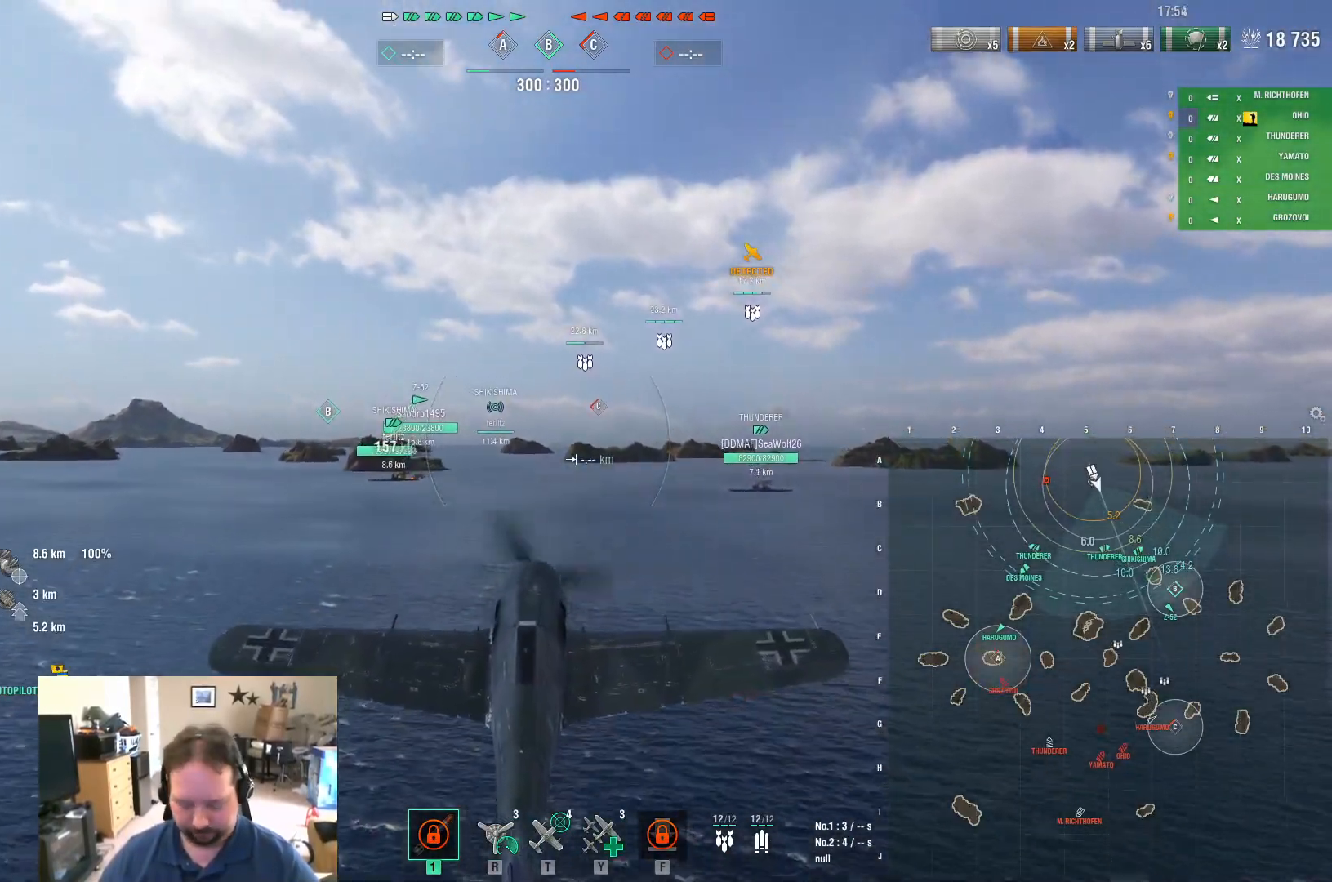
{"keys": [], "mouse": [], "mouse_move": "still", "events": []}
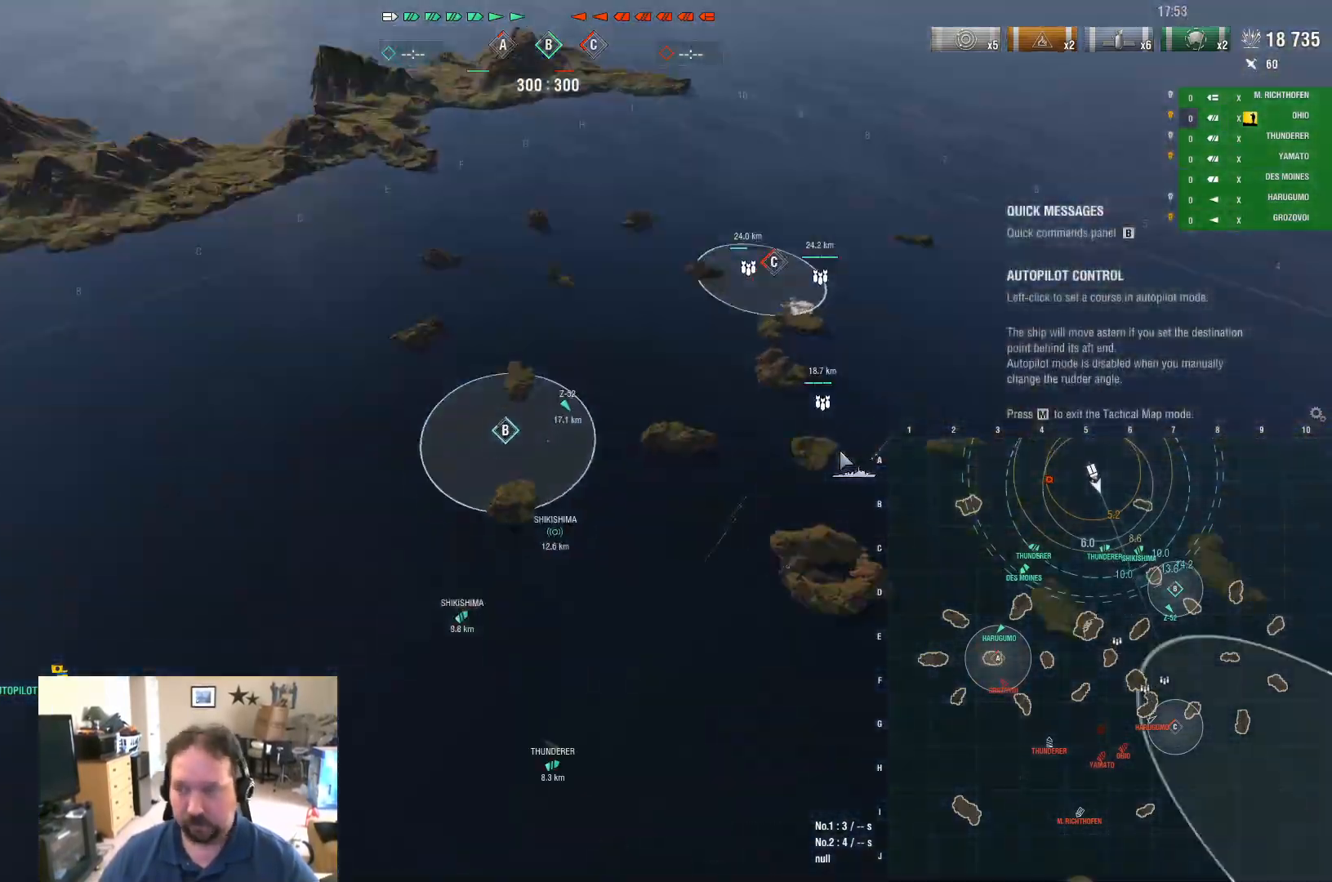
{"keys": [], "mouse": [], "mouse_move": "up", "events": []}
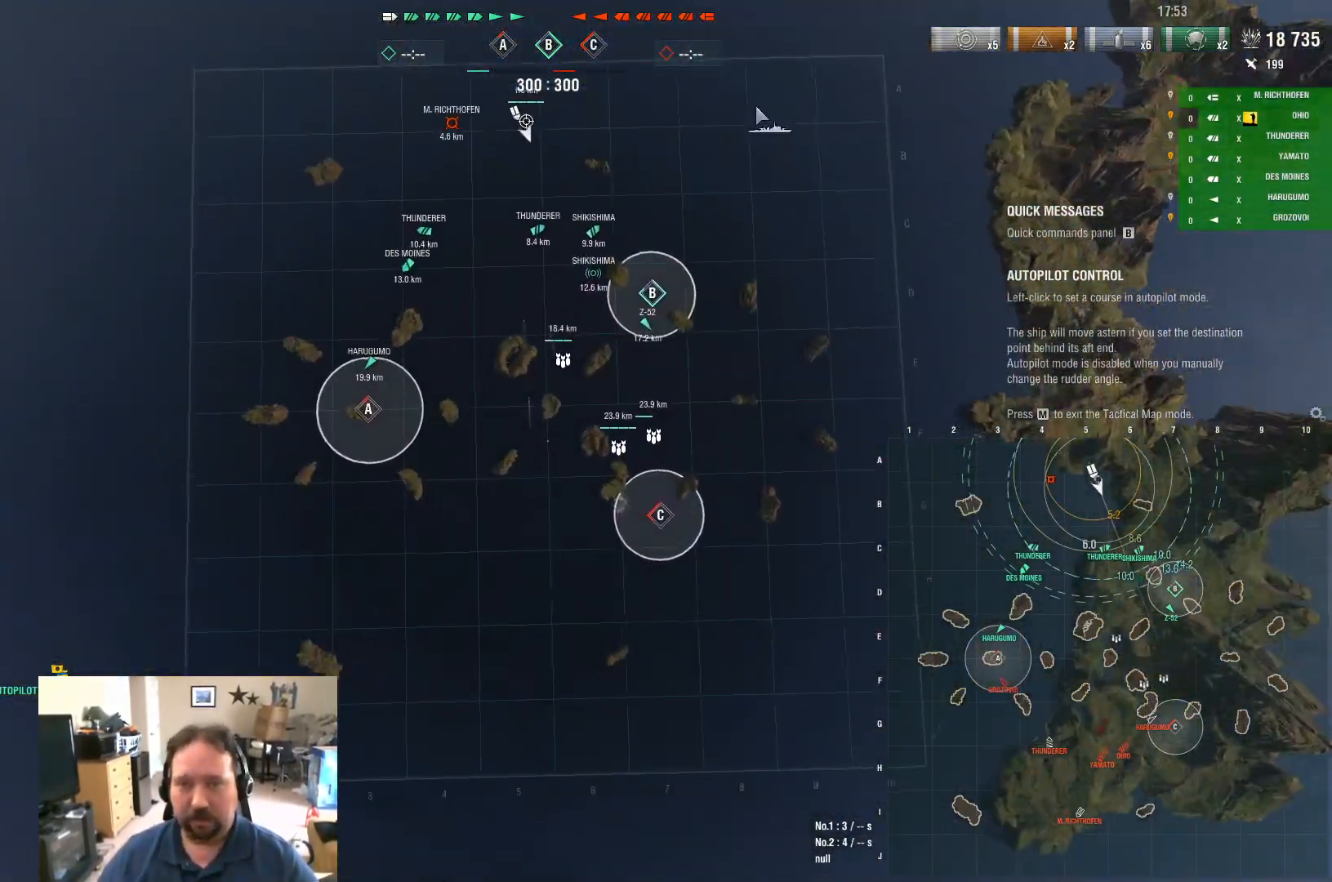
{"keys": [], "mouse": [], "mouse_move": "left", "events": []}
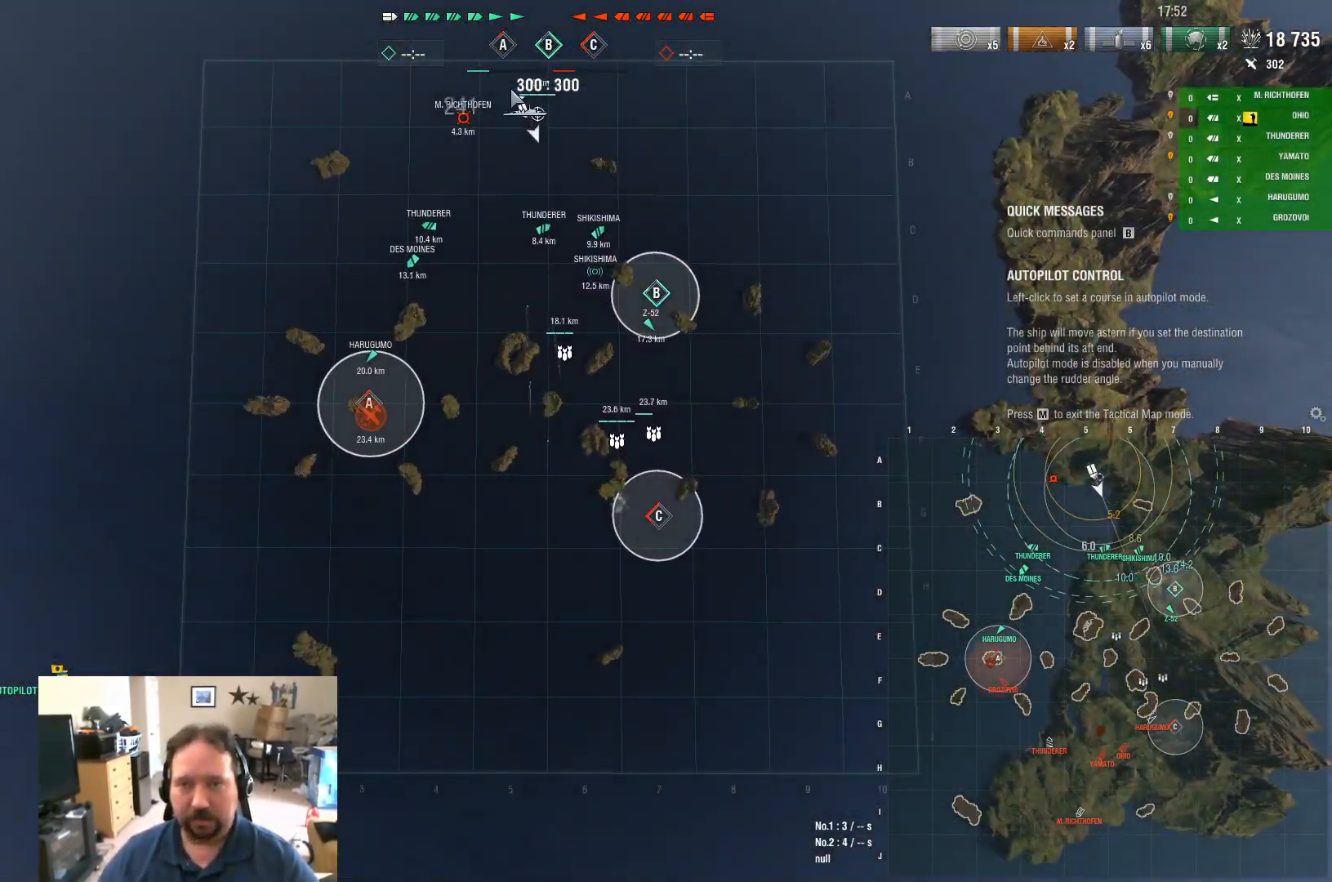
{"keys": [], "mouse": [], "mouse_move": "still", "events": [[417, "mouse_left", "down"], [501, "mouse_left", "up"]]}